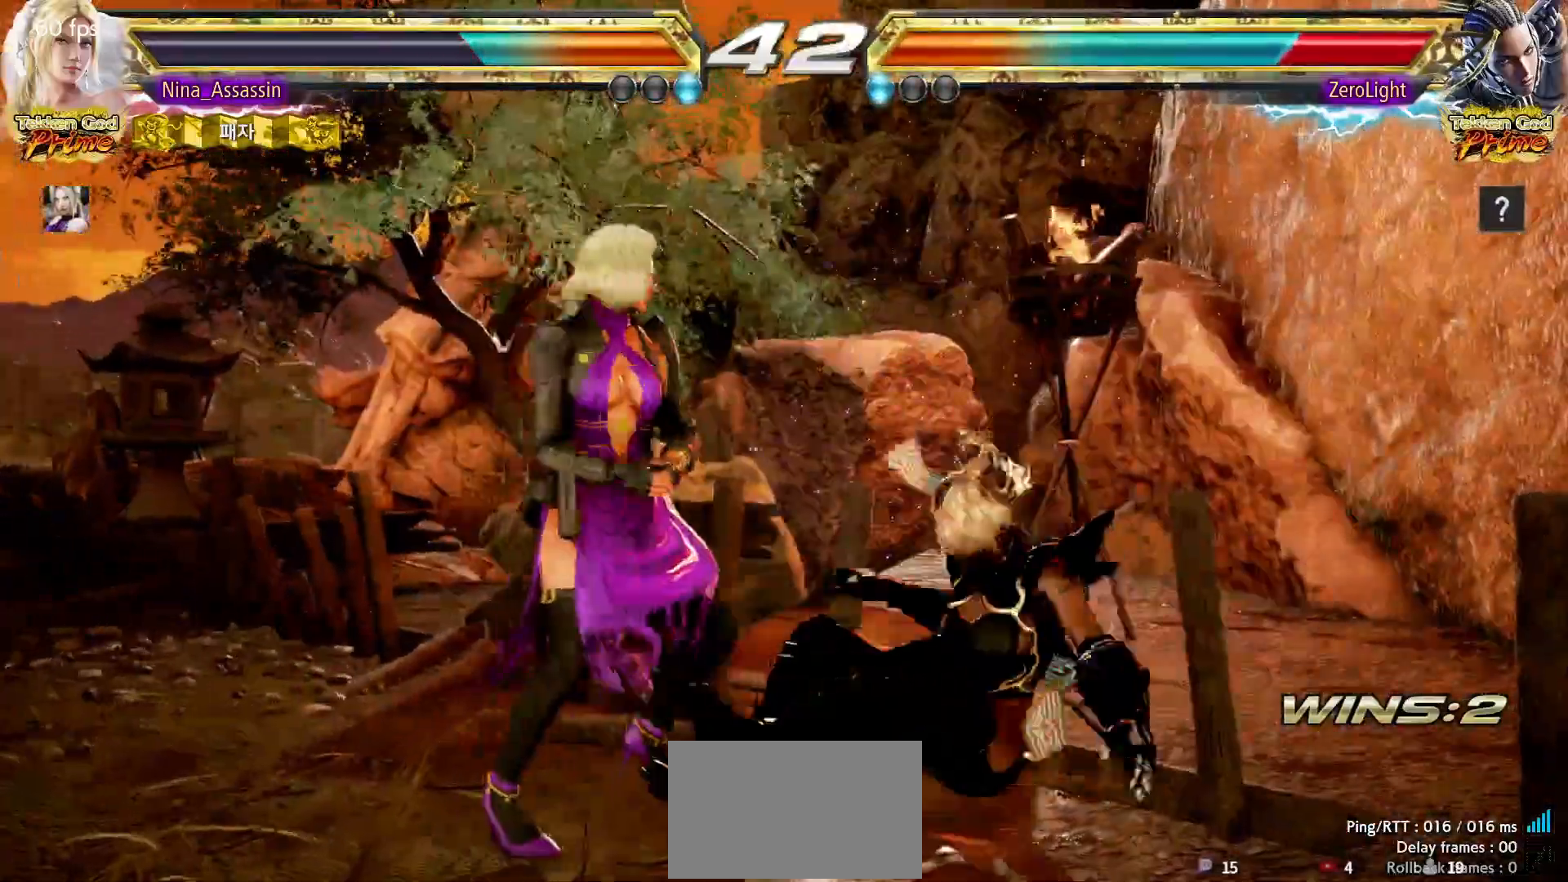
Gameplay with a controller (arcade stick); each line is a JSON object with the inputs held at the frame after it (dt_ms = milliseconds from this image to that frame). "events" lists button and stick changes between this image and that frame as [ms after this image, input, new state], when the widget could be followed in between. Not read: L3 R3.
{"dt_ms": 500, "buttons": [], "left_stick": "center", "events": [[150, "left_stick", "left"], [233, "left_stick", "down"], [283, "left_stick", "center"]]}
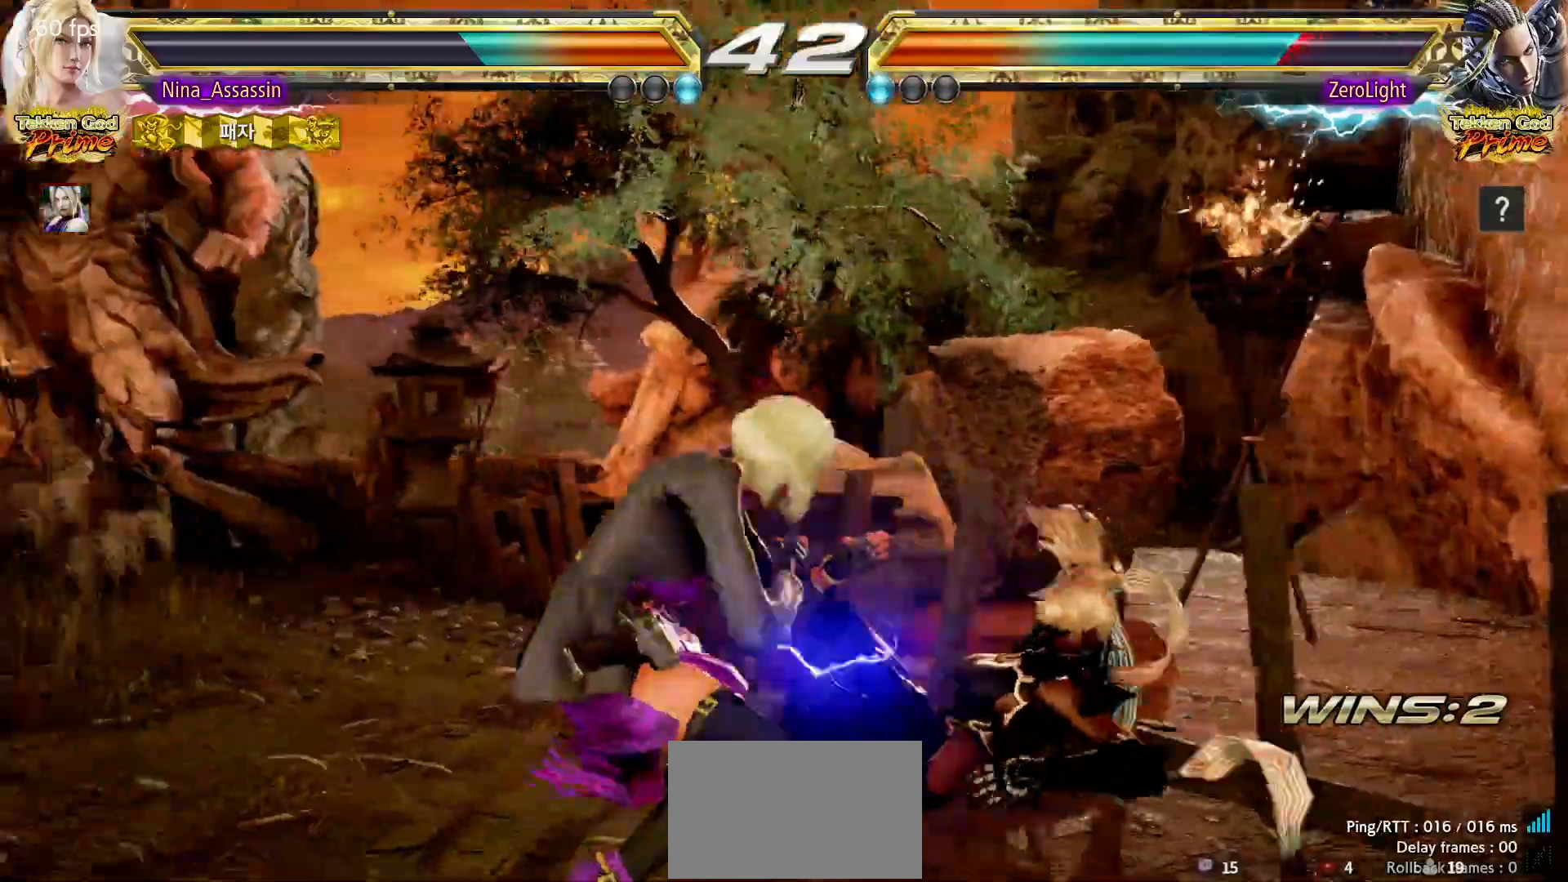
{"dt_ms": 500, "buttons": [], "left_stick": "center", "events": [[17, "CIRCLE", "down"], [83, "CIRCLE", "up"], [167, "TRIANGLE", "down"], [217, "TRIANGLE", "up"]]}
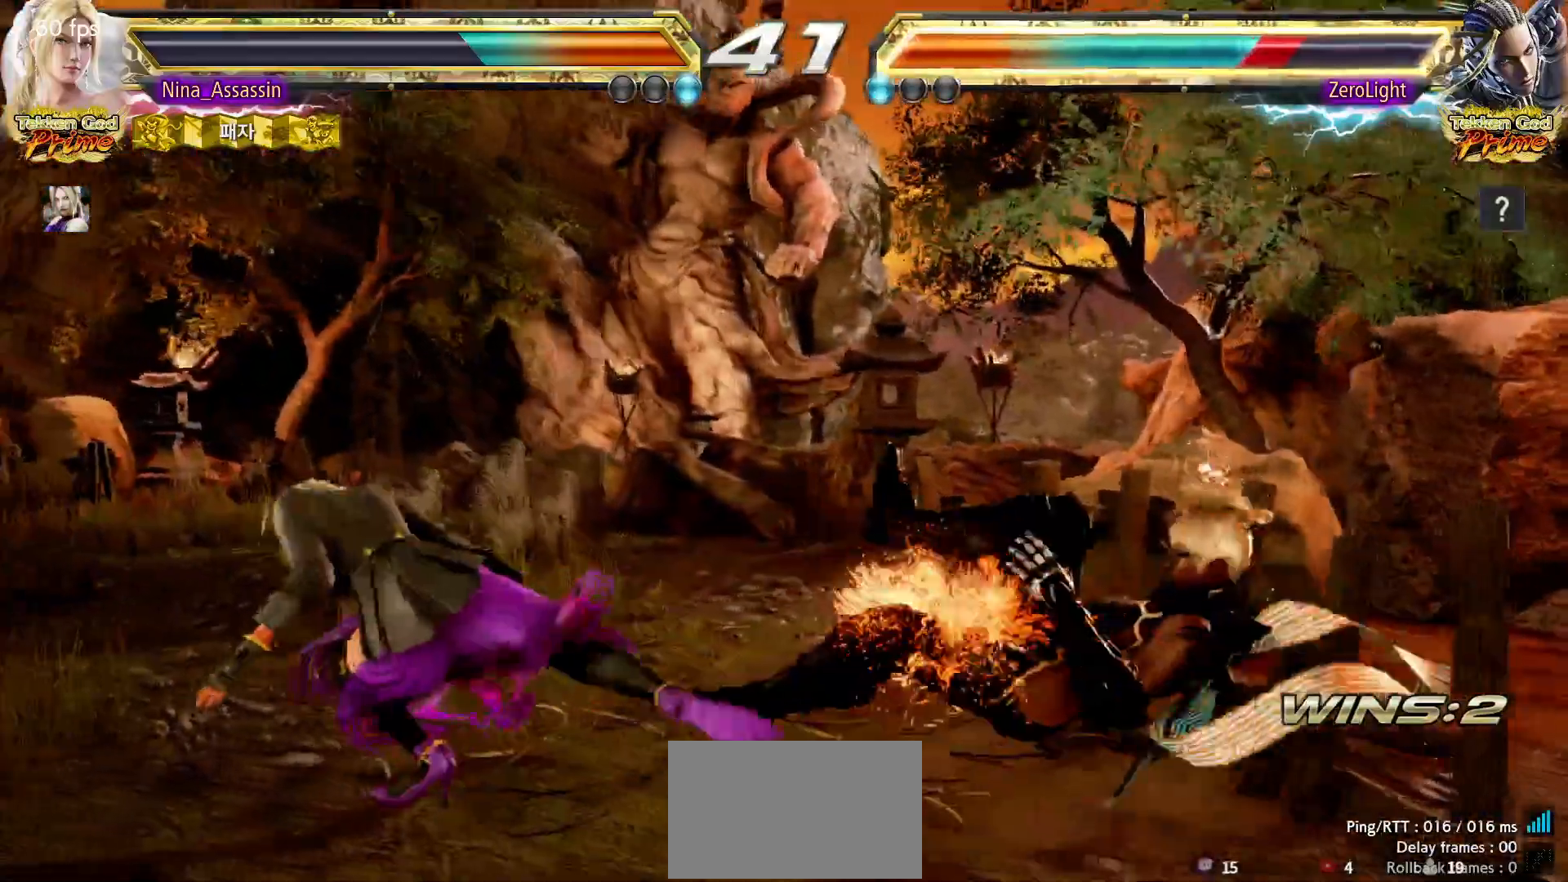
{"dt_ms": 500, "buttons": [], "left_stick": "center", "events": []}
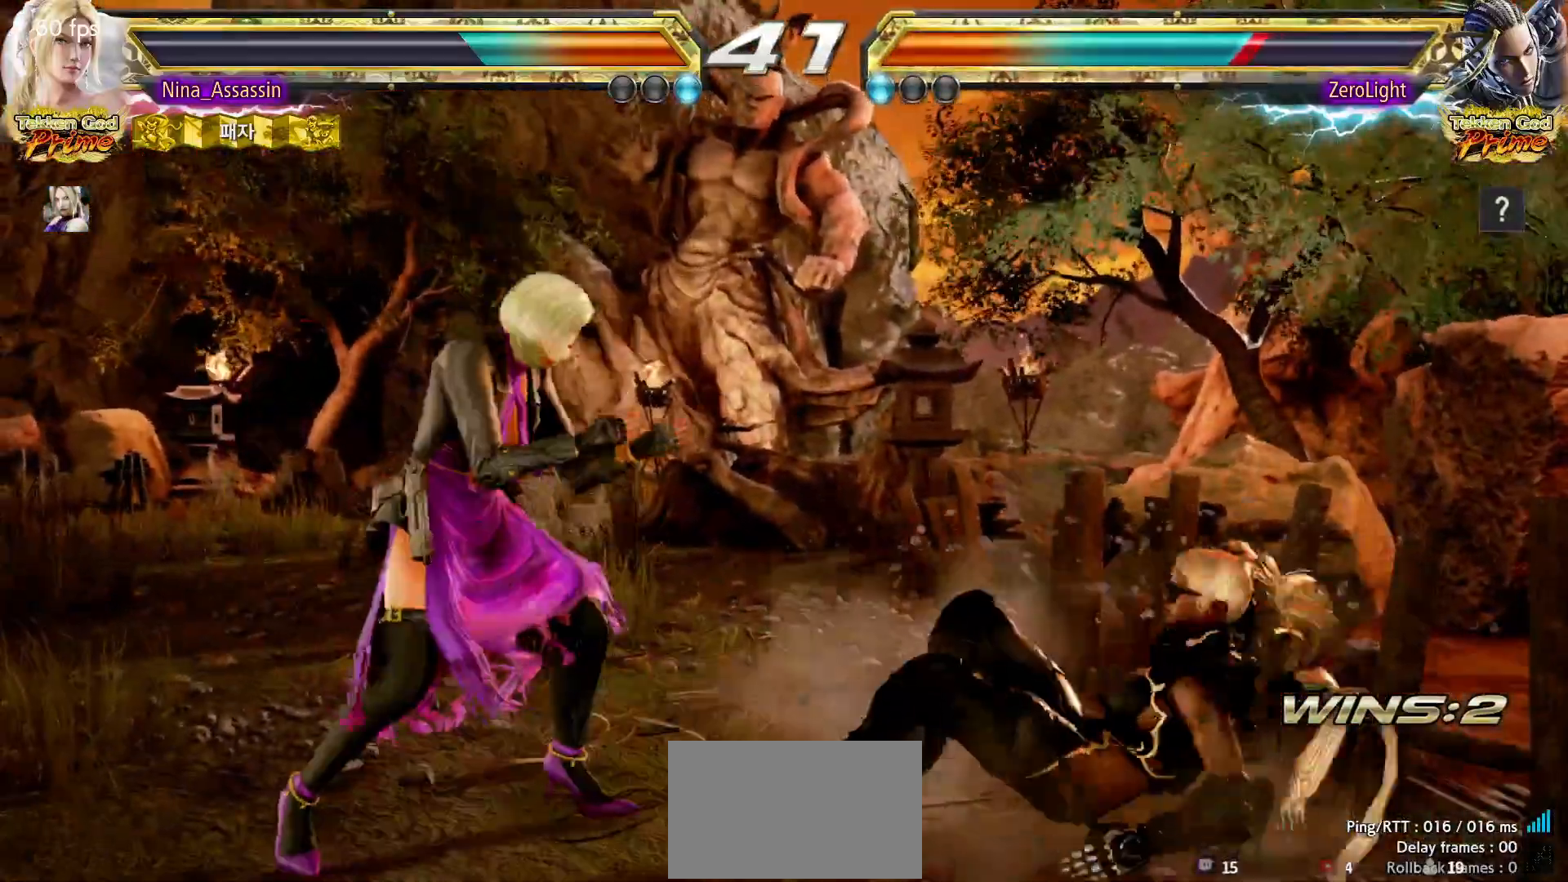
{"dt_ms": 500, "buttons": [], "left_stick": "center"}
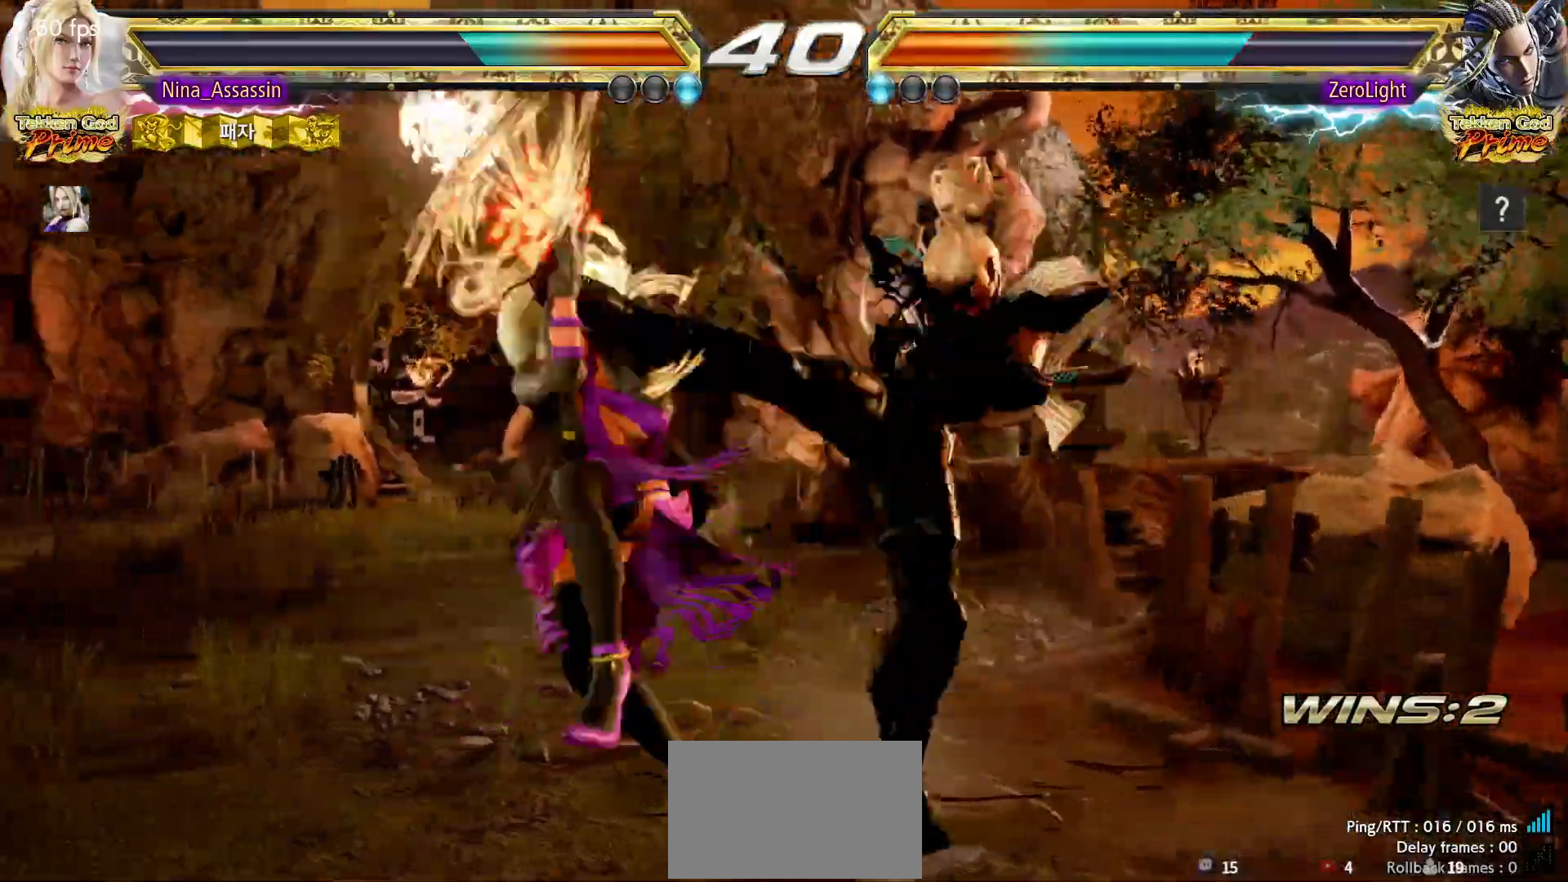
{"dt_ms": 500, "buttons": ["TRIANGLE"], "left_stick": "center", "events": [[133, "left_stick", "left"], [383, "left_stick", "center"], [500, "TRIANGLE", "down"]]}
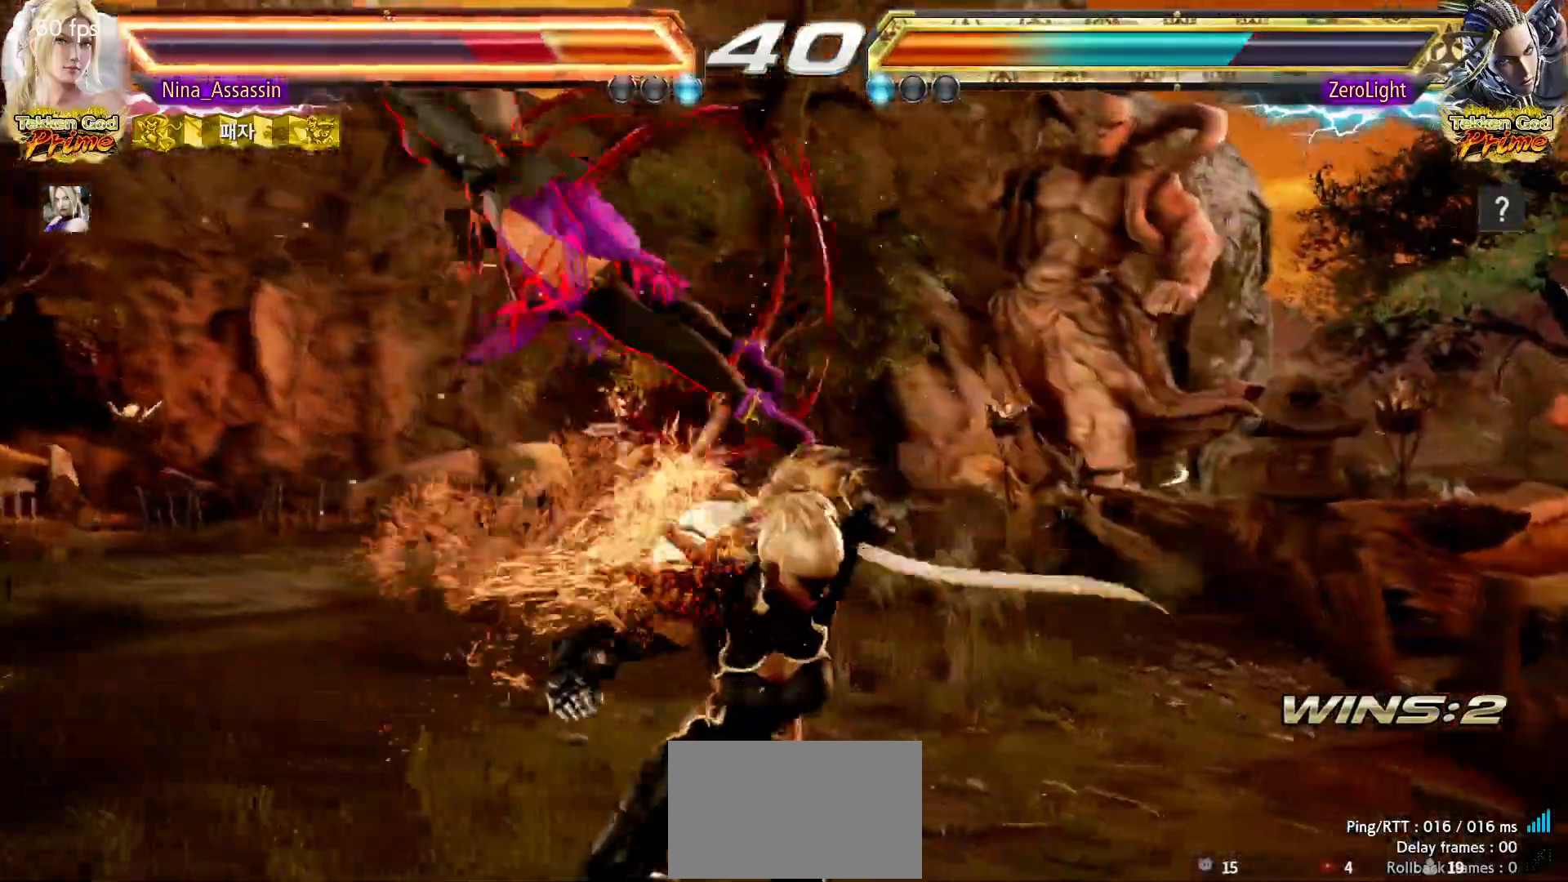
{"dt_ms": 500, "buttons": [], "left_stick": "center", "events": [[50, "TRIANGLE", "up"], [83, "SQUARE", "down"], [133, "SQUARE", "up"], [183, "TRIANGLE", "down"], [233, "TRIANGLE", "up"], [267, "SQUARE", "down"], [317, "SQUARE", "up"], [367, "TRIANGLE", "down"], [417, "TRIANGLE", "up"], [450, "SQUARE", "down"], [500, "SQUARE", "up"]]}
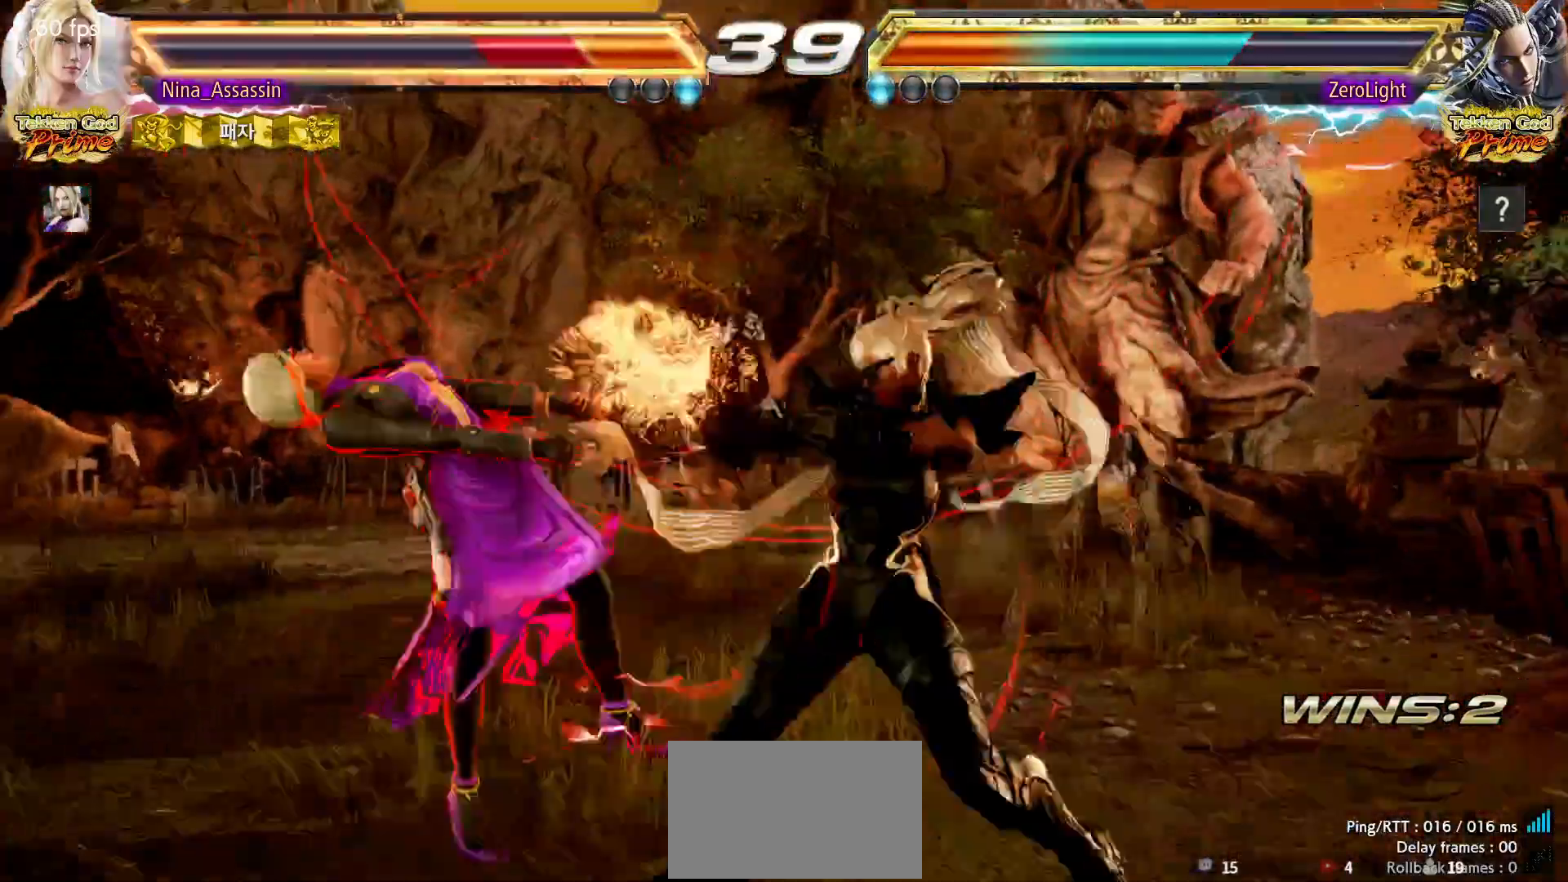
{"dt_ms": 500, "buttons": ["SQUARE"], "left_stick": "center", "events": [[33, "TRIANGLE", "down"], [83, "TRIANGLE", "up"], [133, "SQUARE", "down"], [183, "SQUARE", "up"], [233, "TRIANGLE", "down"], [267, "TRIANGLE", "up"], [317, "SQUARE", "down"], [367, "SQUARE", "up"], [417, "TRIANGLE", "down"], [467, "TRIANGLE", "up"], [500, "SQUARE", "down"]]}
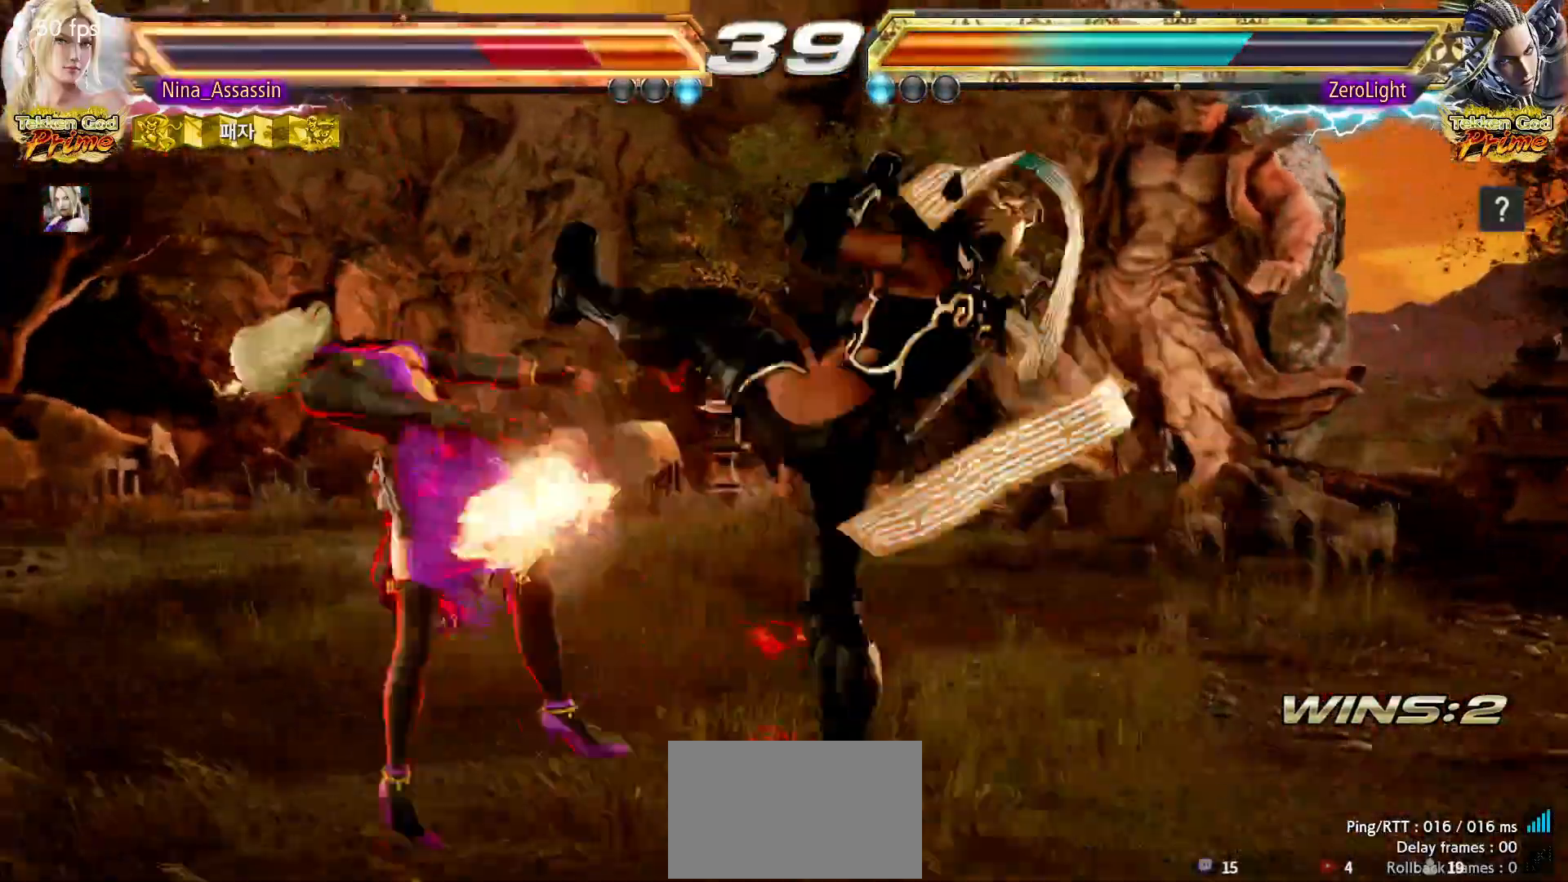
{"dt_ms": 500, "buttons": ["TRIANGLE"], "left_stick": "center", "events": [[50, "SQUARE", "up"], [100, "TRIANGLE", "down"], [150, "TRIANGLE", "up"], [200, "SQUARE", "down"], [250, "SQUARE", "up"], [300, "TRIANGLE", "down"], [350, "TRIANGLE", "up"], [383, "SQUARE", "down"], [433, "SQUARE", "up"], [500, "TRIANGLE", "down"]]}
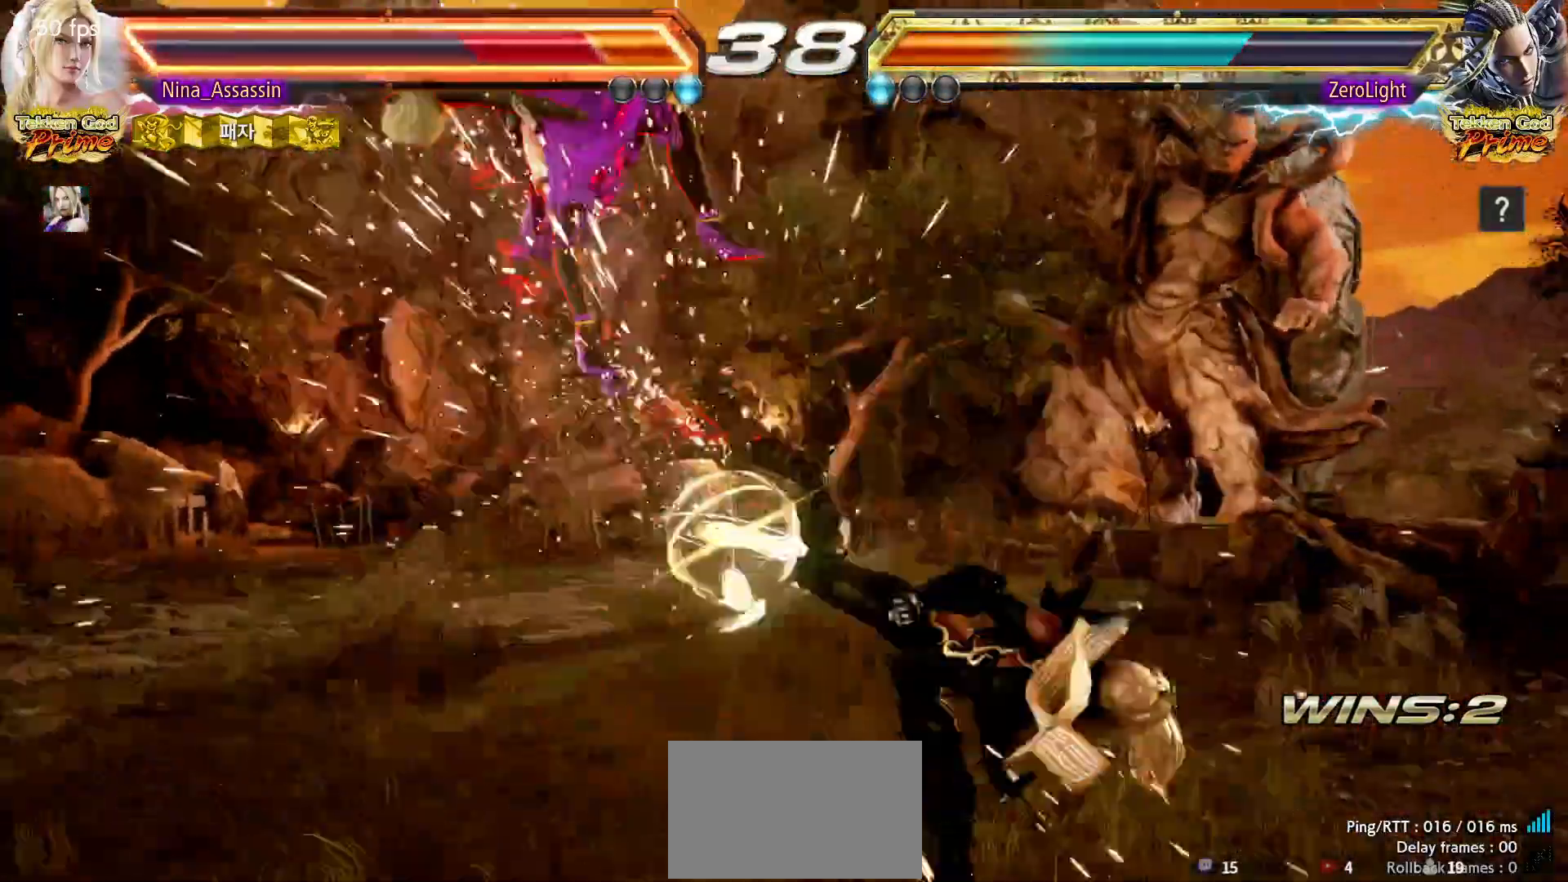
{"dt_ms": 500, "buttons": ["SQUARE"], "left_stick": "center", "events": [[33, "TRIANGLE", "up"], [83, "SQUARE", "down"], [133, "SQUARE", "up"], [183, "TRIANGLE", "down"], [233, "TRIANGLE", "up"], [267, "SQUARE", "down"], [317, "SQUARE", "up"], [367, "TRIANGLE", "down"], [417, "TRIANGLE", "up"], [467, "SQUARE", "down"]]}
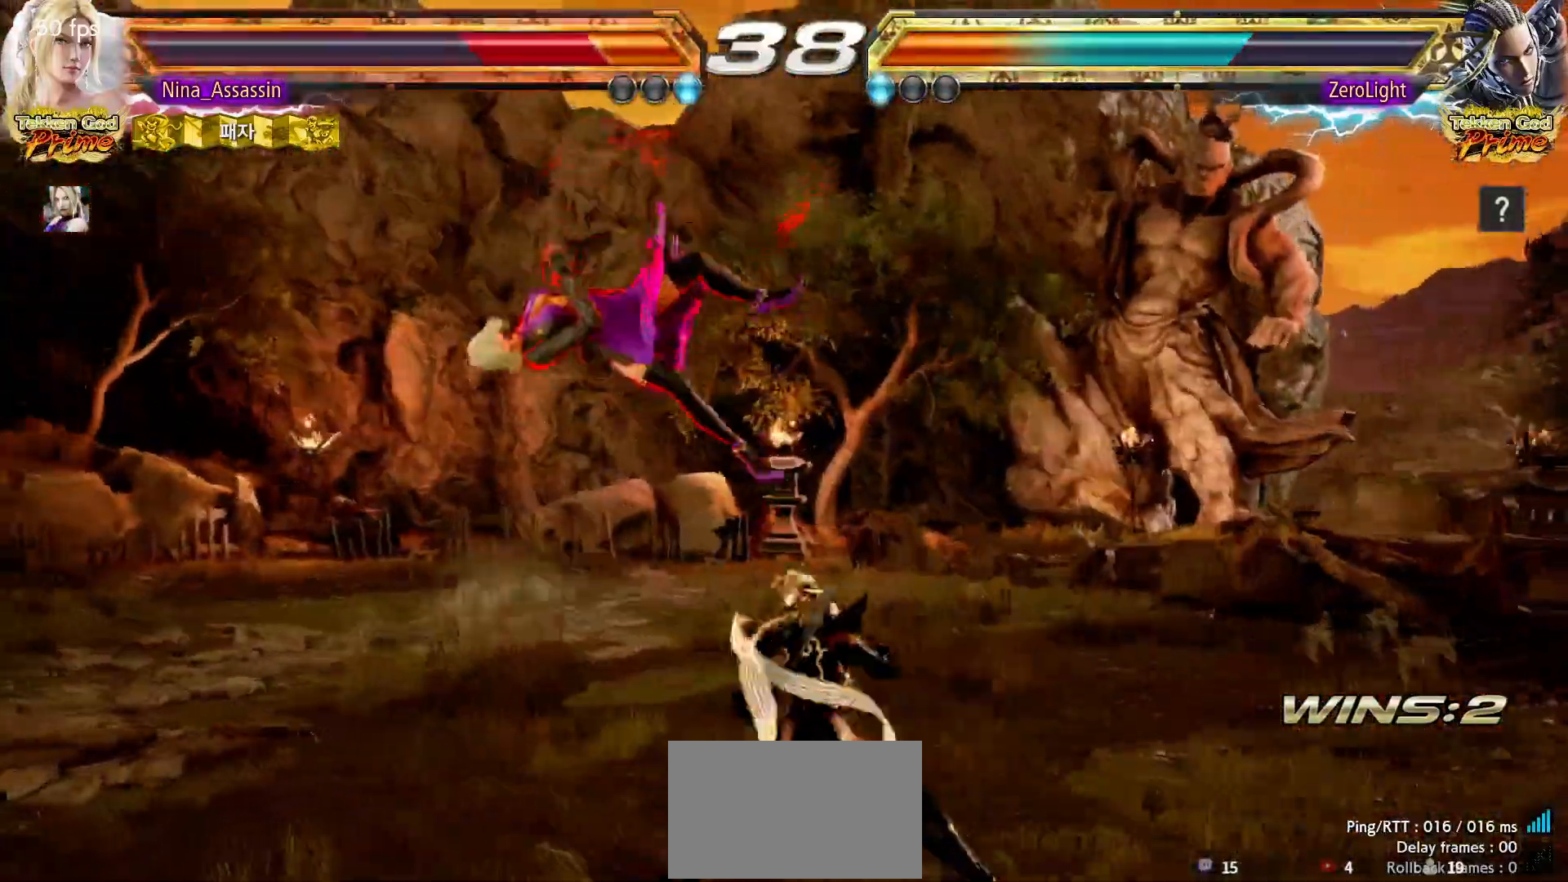
{"dt_ms": 500, "buttons": [], "left_stick": "center", "events": [[17, "SQUARE", "up"], [67, "TRIANGLE", "down"], [117, "TRIANGLE", "up"], [150, "SQUARE", "down"], [200, "SQUARE", "up"], [250, "TRIANGLE", "down"], [300, "TRIANGLE", "up"], [350, "SQUARE", "down"], [400, "SQUARE", "up"], [450, "TRIANGLE", "down"], [500, "TRIANGLE", "up"]]}
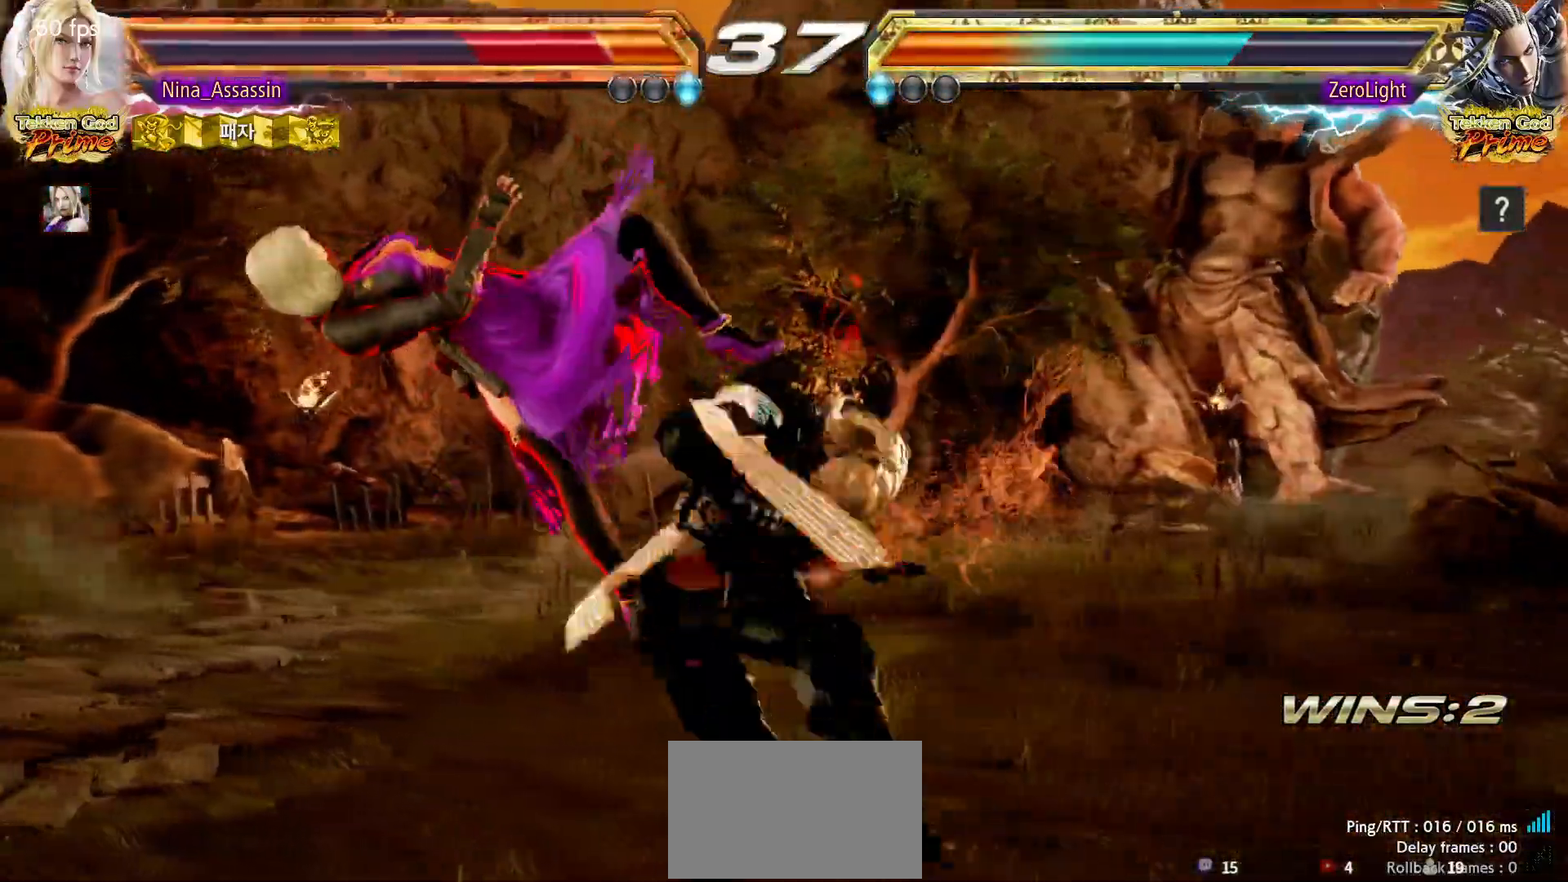
{"dt_ms": 500, "buttons": [], "left_stick": "center", "events": [[33, "SQUARE", "down"], [83, "SQUARE", "up"], [150, "TRIANGLE", "down"], [183, "TRIANGLE", "up"], [233, "SQUARE", "down"], [283, "SQUARE", "up"], [350, "TRIANGLE", "down"], [383, "TRIANGLE", "up"], [433, "SQUARE", "down"], [467, "SQUARE", "up"]]}
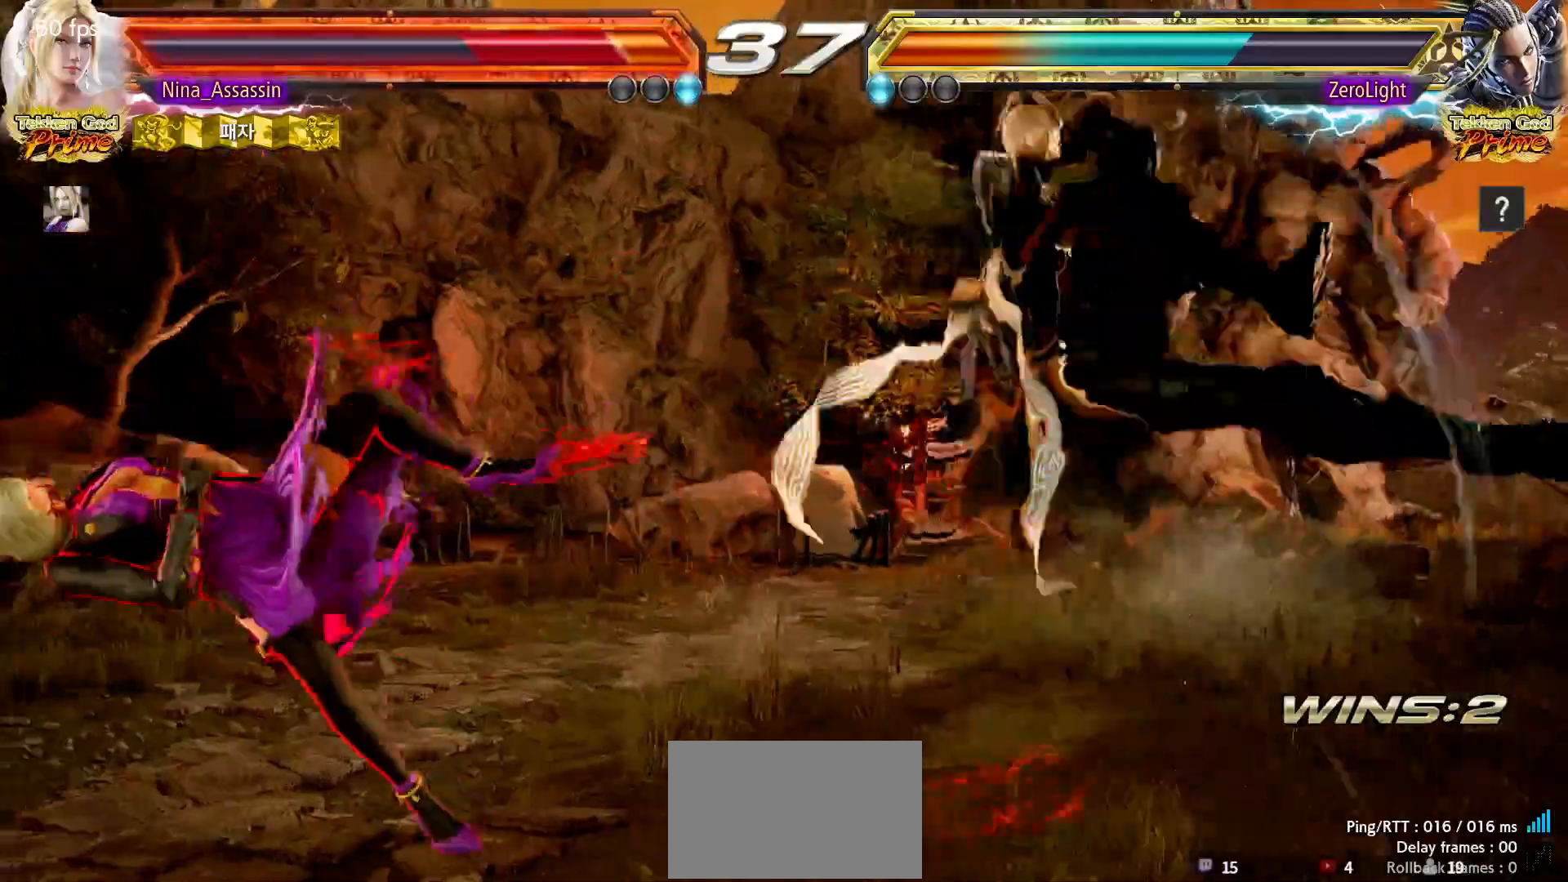
{"dt_ms": 500, "buttons": [], "left_stick": "center", "events": [[33, "TRIANGLE", "down"], [67, "TRIANGLE", "up"], [117, "SQUARE", "down"], [167, "SQUARE", "up"], [217, "TRIANGLE", "down"], [267, "TRIANGLE", "up"], [300, "SQUARE", "down"], [350, "SQUARE", "up"]]}
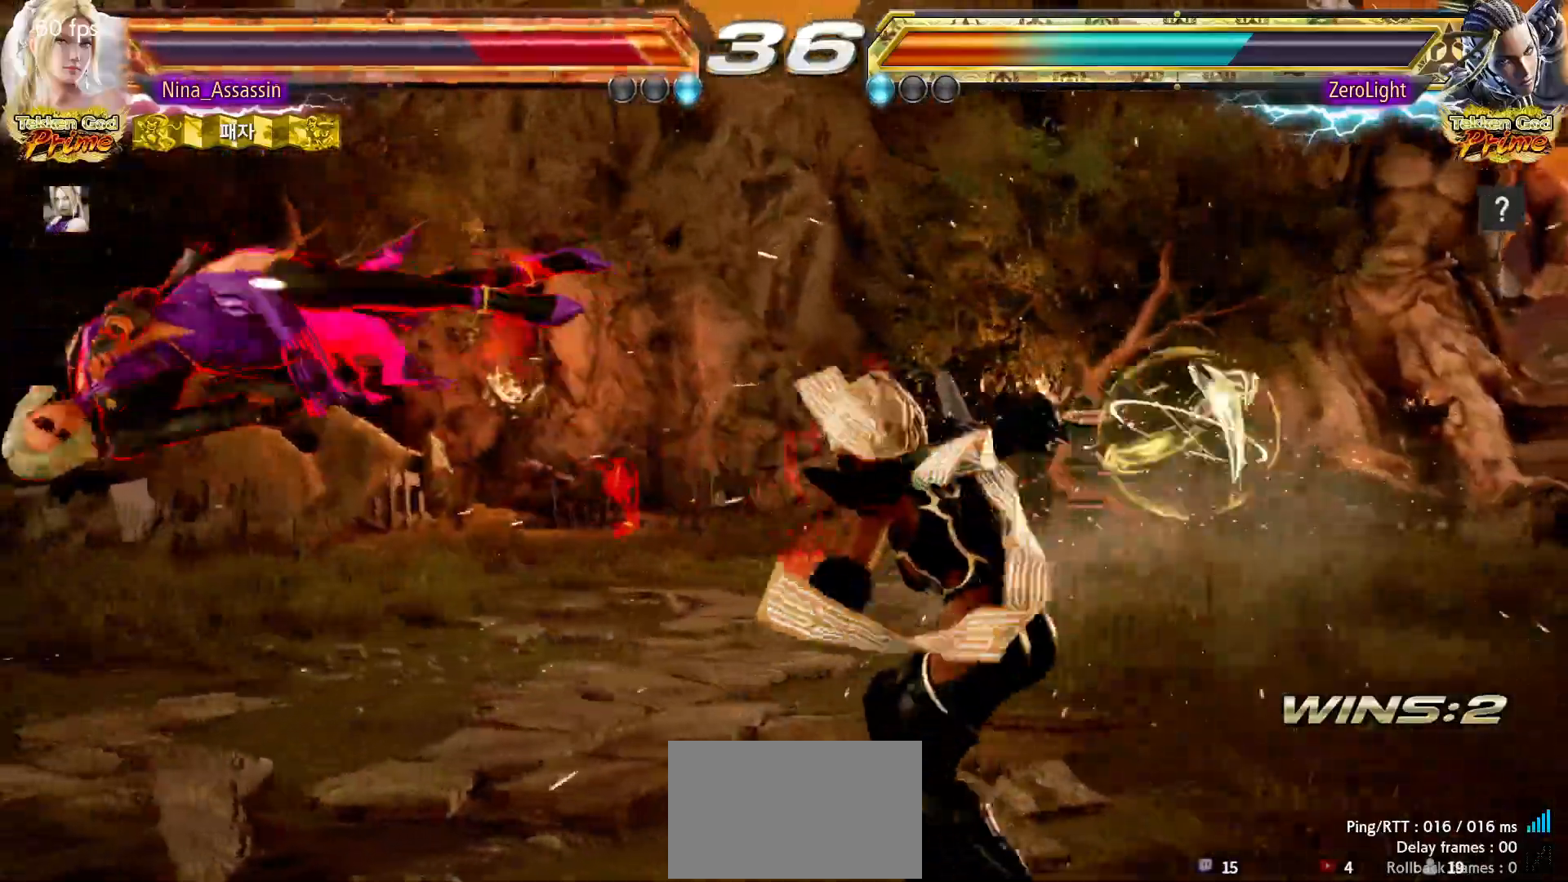
{"dt_ms": 500, "buttons": ["CROSS", "CIRCLE"], "left_stick": "center", "events": [[100, "CIRCLE", "down"], [183, "CROSS", "down"], [250, "CROSS", "up"], [350, "CROSS", "down"], [400, "CROSS", "up"], [500, "CROSS", "down"]]}
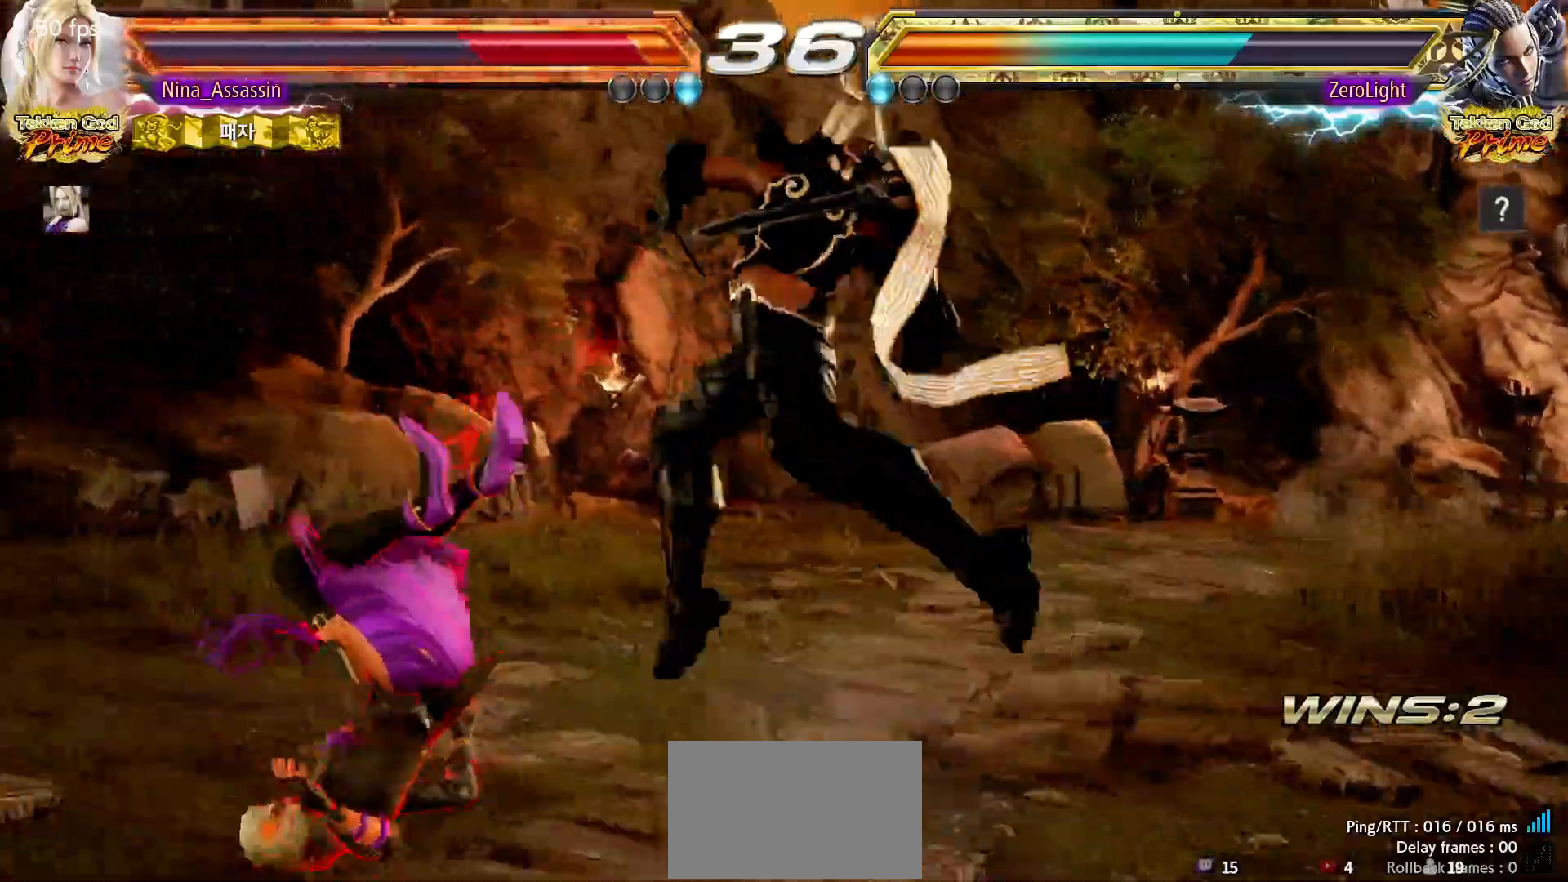
{"dt_ms": 500, "buttons": [], "left_stick": "center", "events": [[50, "CROSS", "up"], [150, "CROSS", "down"], [200, "CROSS", "up"], [283, "CROSS", "down"], [350, "CIRCLE", "up"], [350, "CROSS", "up"], [450, "CIRCLE", "down"], [500, "CIRCLE", "up"]]}
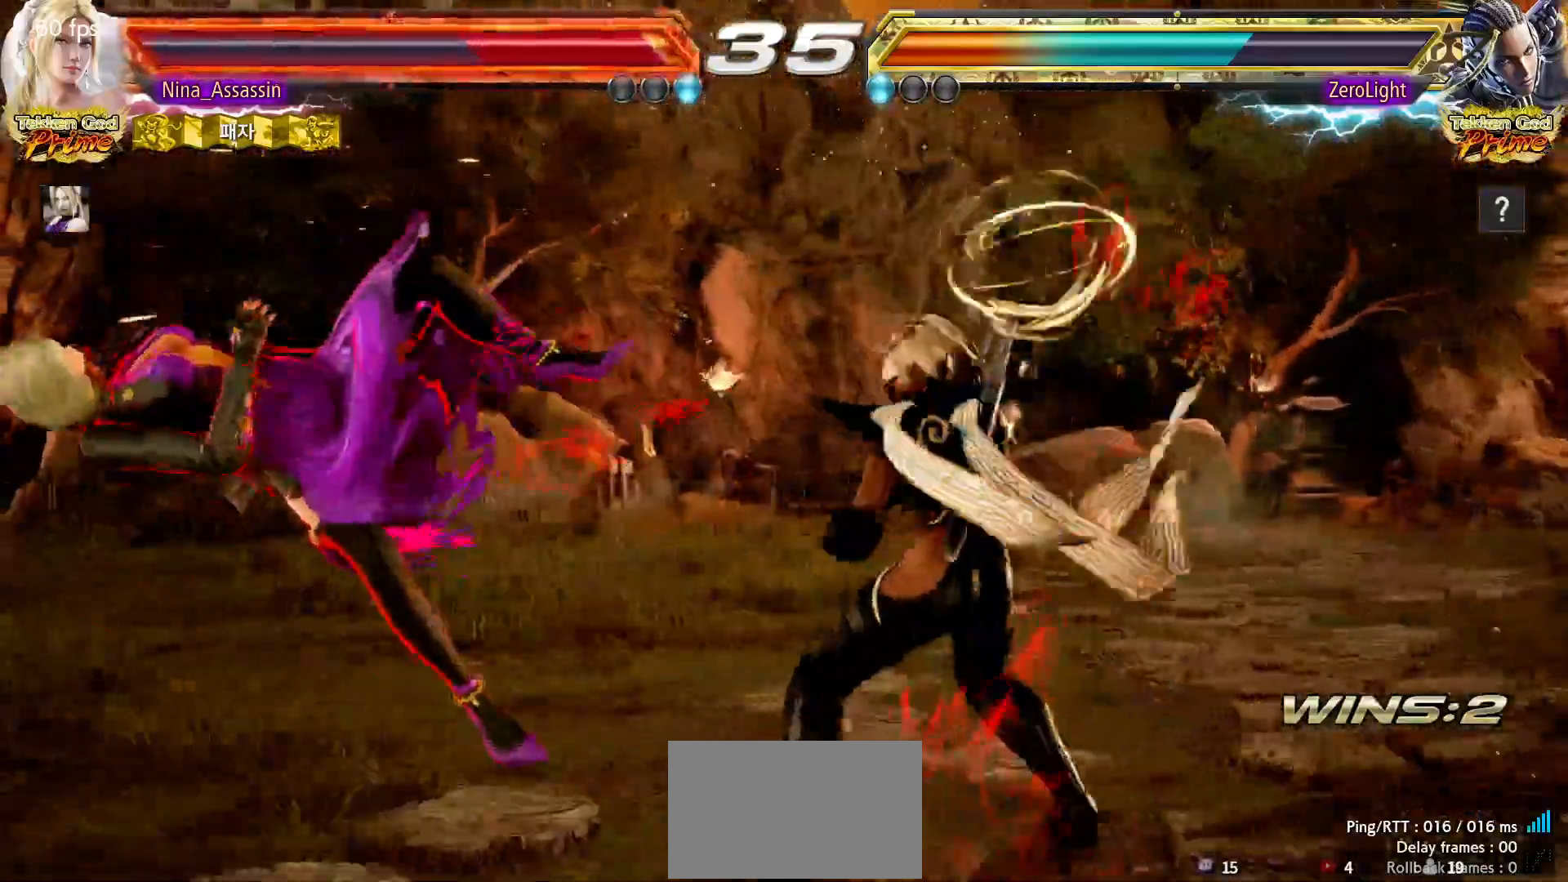
{"dt_ms": 500, "buttons": ["CROSS"], "left_stick": "center", "events": [[17, "CROSS", "down"], [67, "CROSS", "up"], [100, "CIRCLE", "down"], [150, "CIRCLE", "up"], [183, "CROSS", "down"], [233, "CROSS", "up"], [267, "CIRCLE", "down"], [300, "CIRCLE", "up"], [333, "CROSS", "down"], [383, "CROSS", "up"], [417, "CIRCLE", "down"], [450, "CIRCLE", "up"], [483, "CROSS", "down"]]}
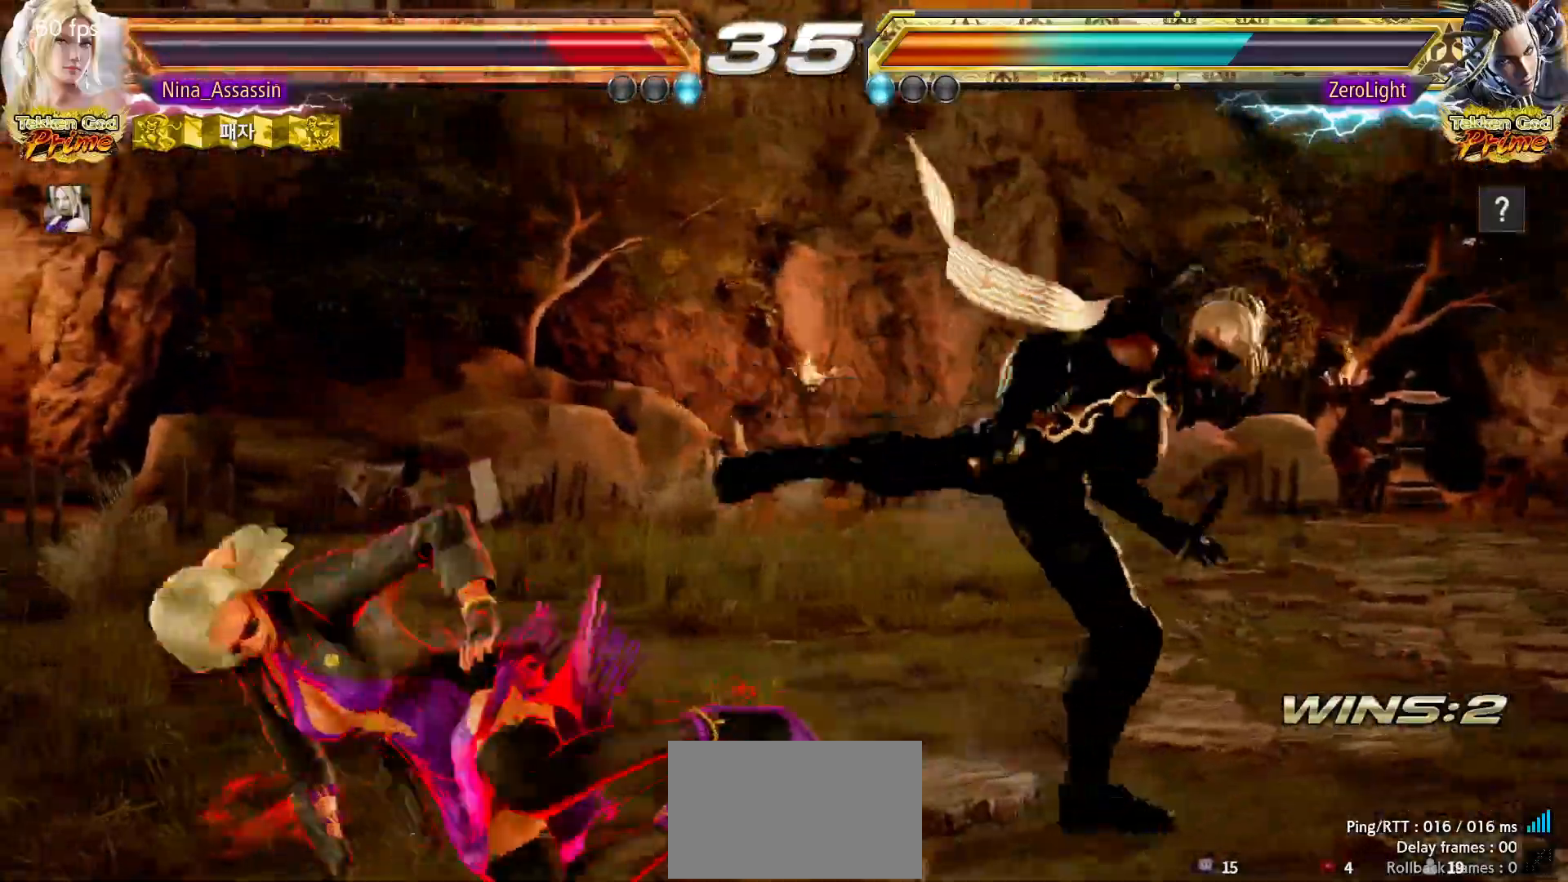
{"dt_ms": 500, "buttons": ["TRIANGLE"], "left_stick": "center", "events": [[33, "CROSS", "up"], [283, "CIRCLE", "down"], [333, "CIRCLE", "up"], [400, "CROSS", "down"], [467, "CROSS", "up"], [500, "TRIANGLE", "down"]]}
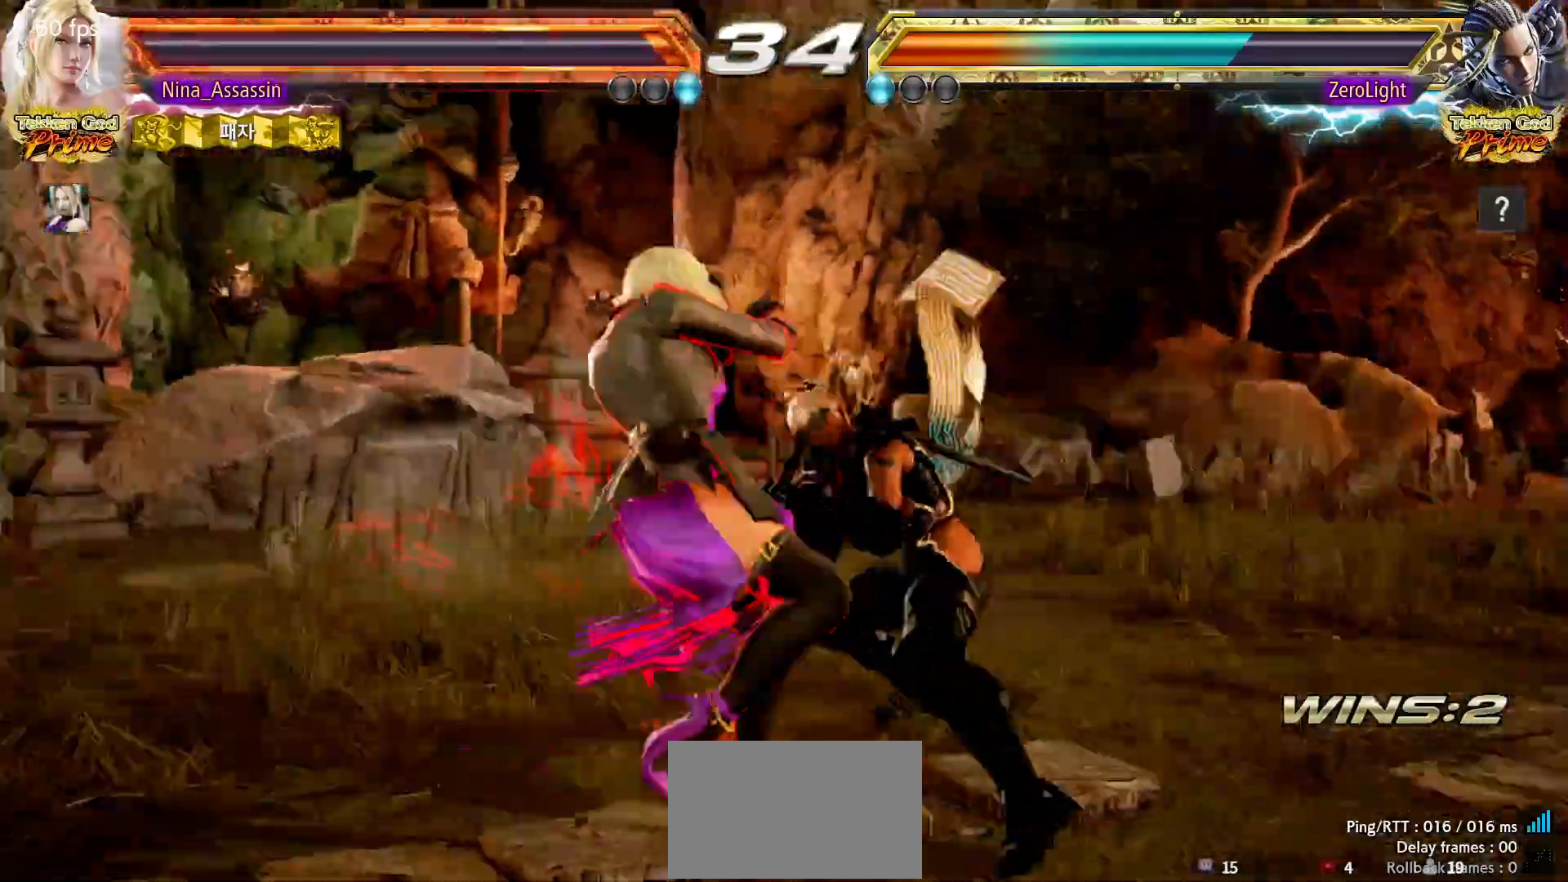
{"dt_ms": 500, "buttons": [], "left_stick": "left"}
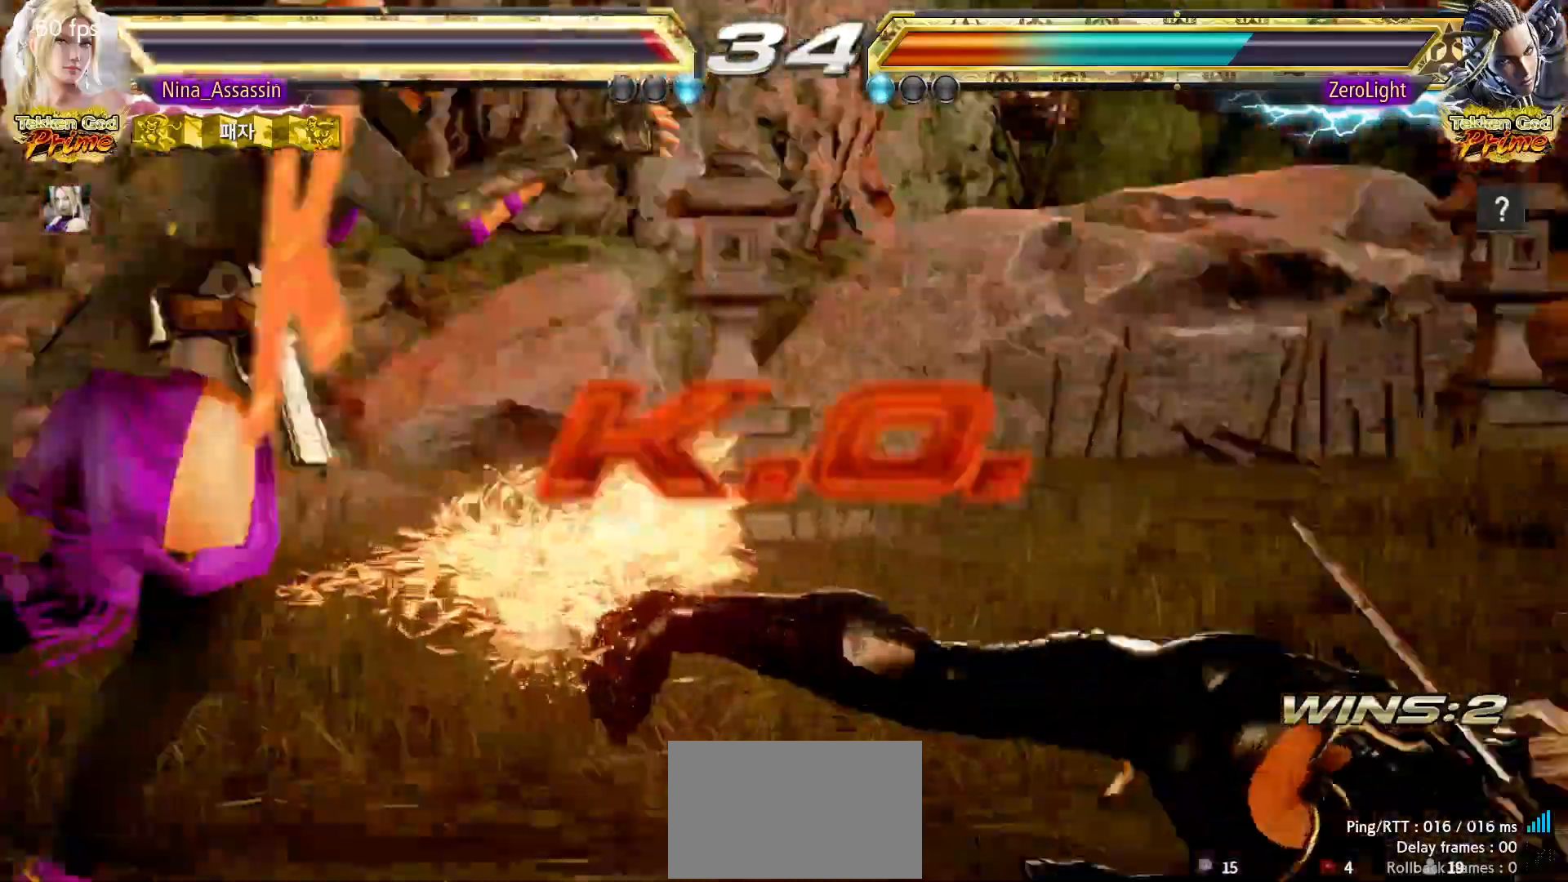
{"dt_ms": 500, "buttons": [], "left_stick": "center", "events": [[150, "left_stick", "center"]]}
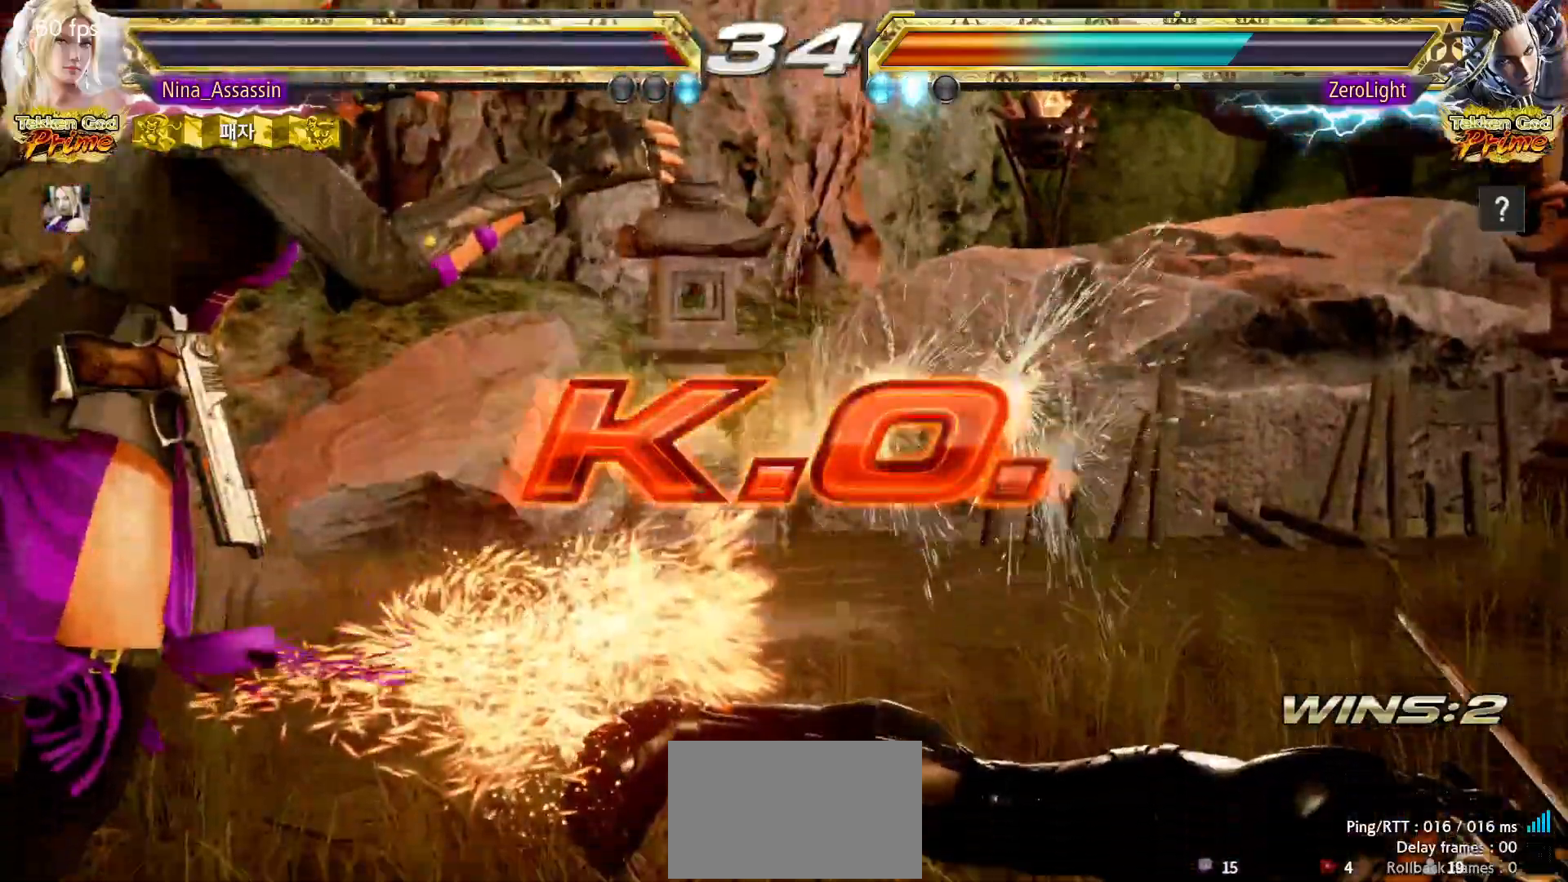
{"dt_ms": 500, "buttons": [], "left_stick": "center", "events": []}
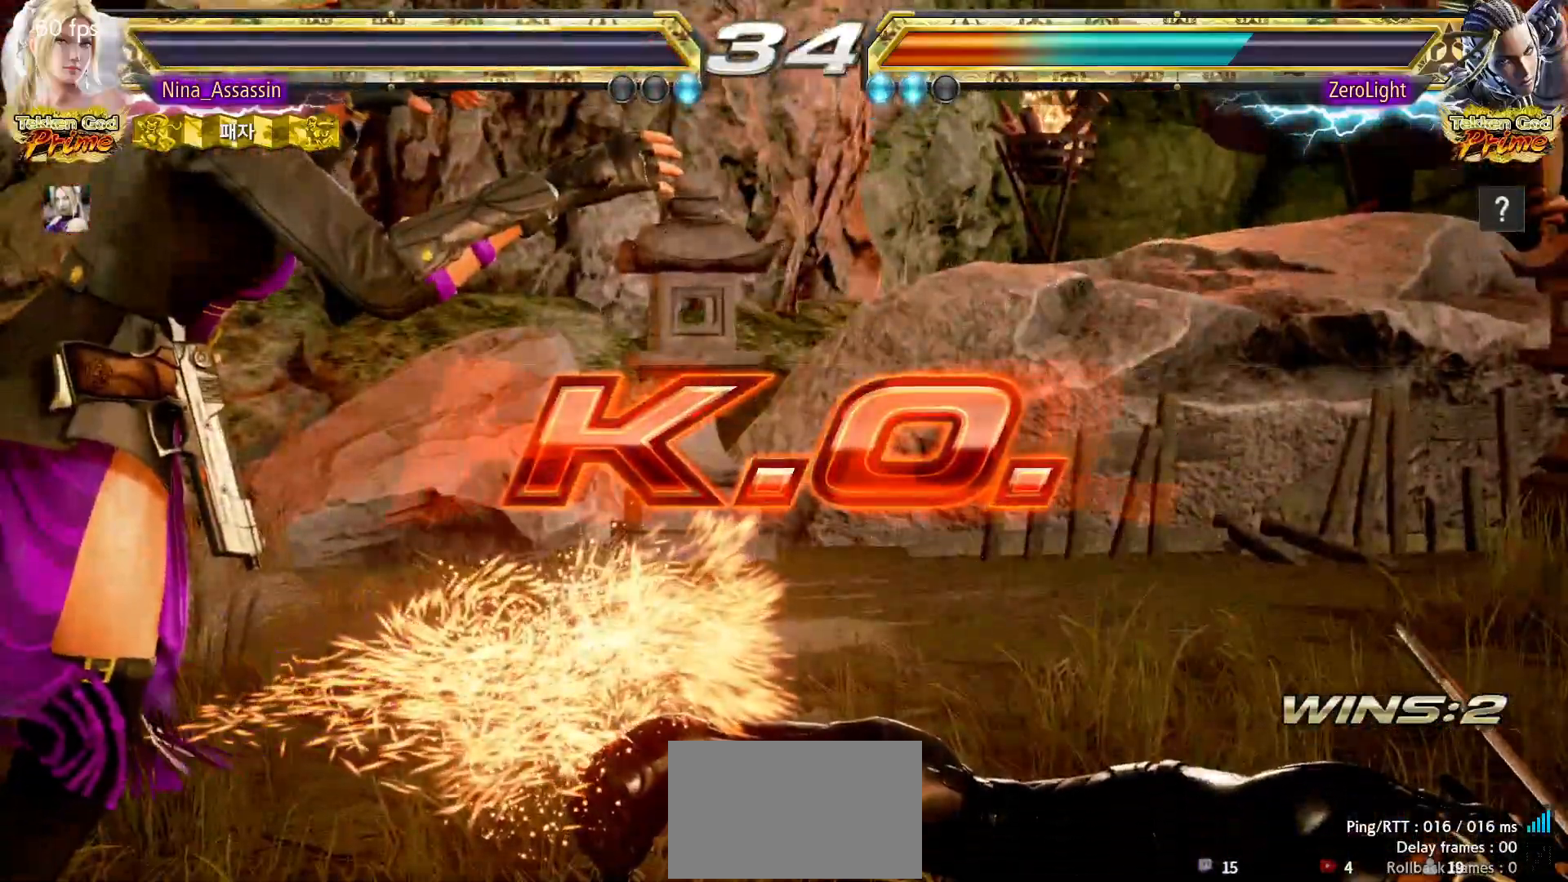
{"dt_ms": 500, "buttons": [], "left_stick": "center"}
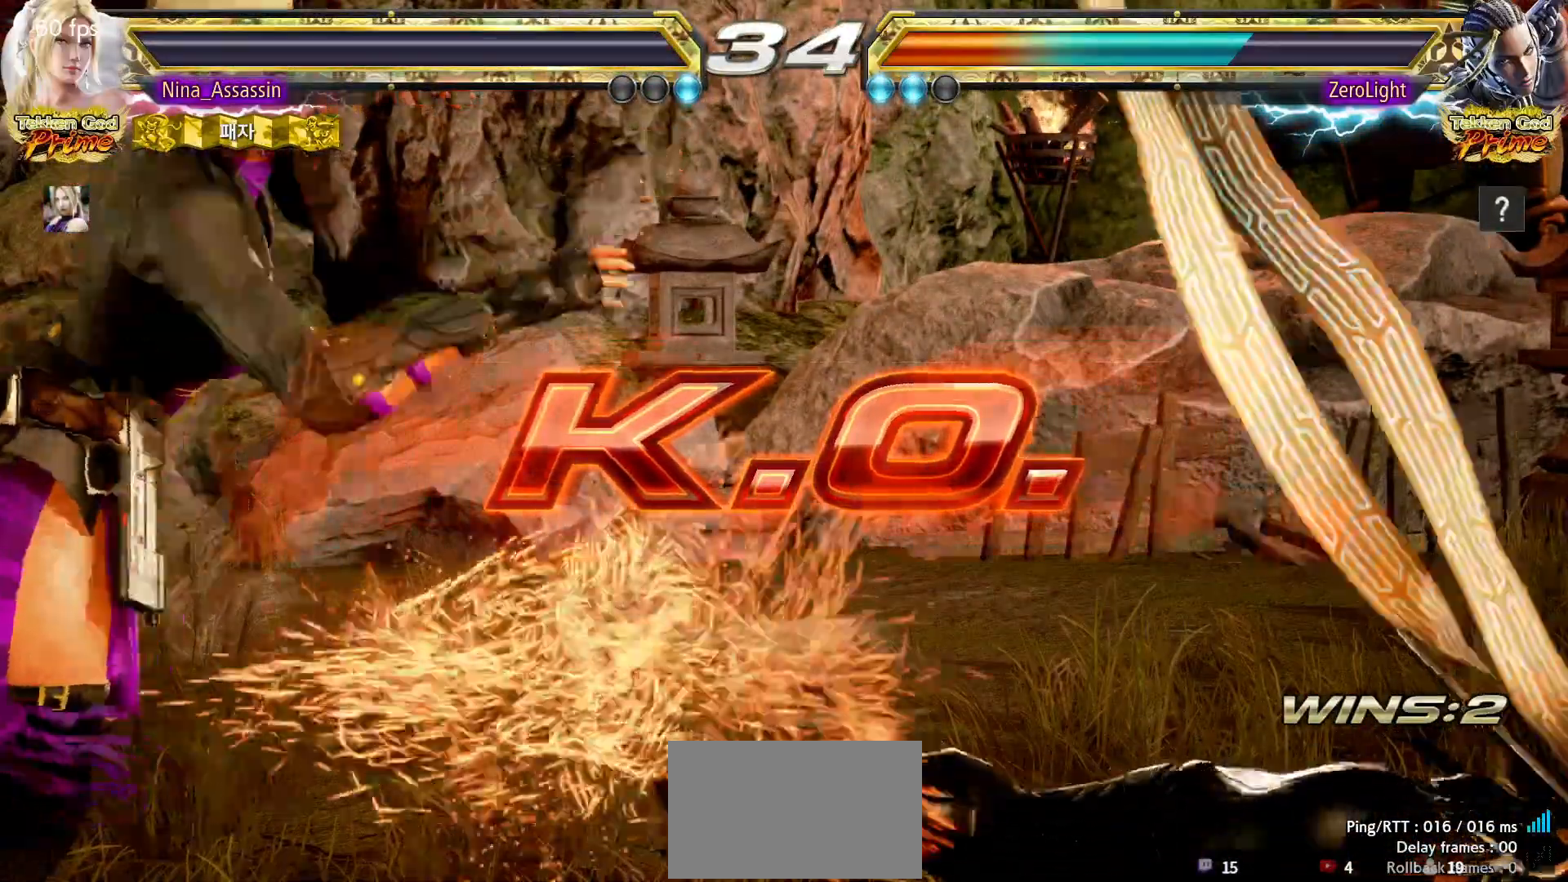
{"dt_ms": 500, "buttons": [], "left_stick": "center", "events": [[183, "START", "down"], [283, "START", "up"], [317, "START", "down"], [483, "START", "up"]]}
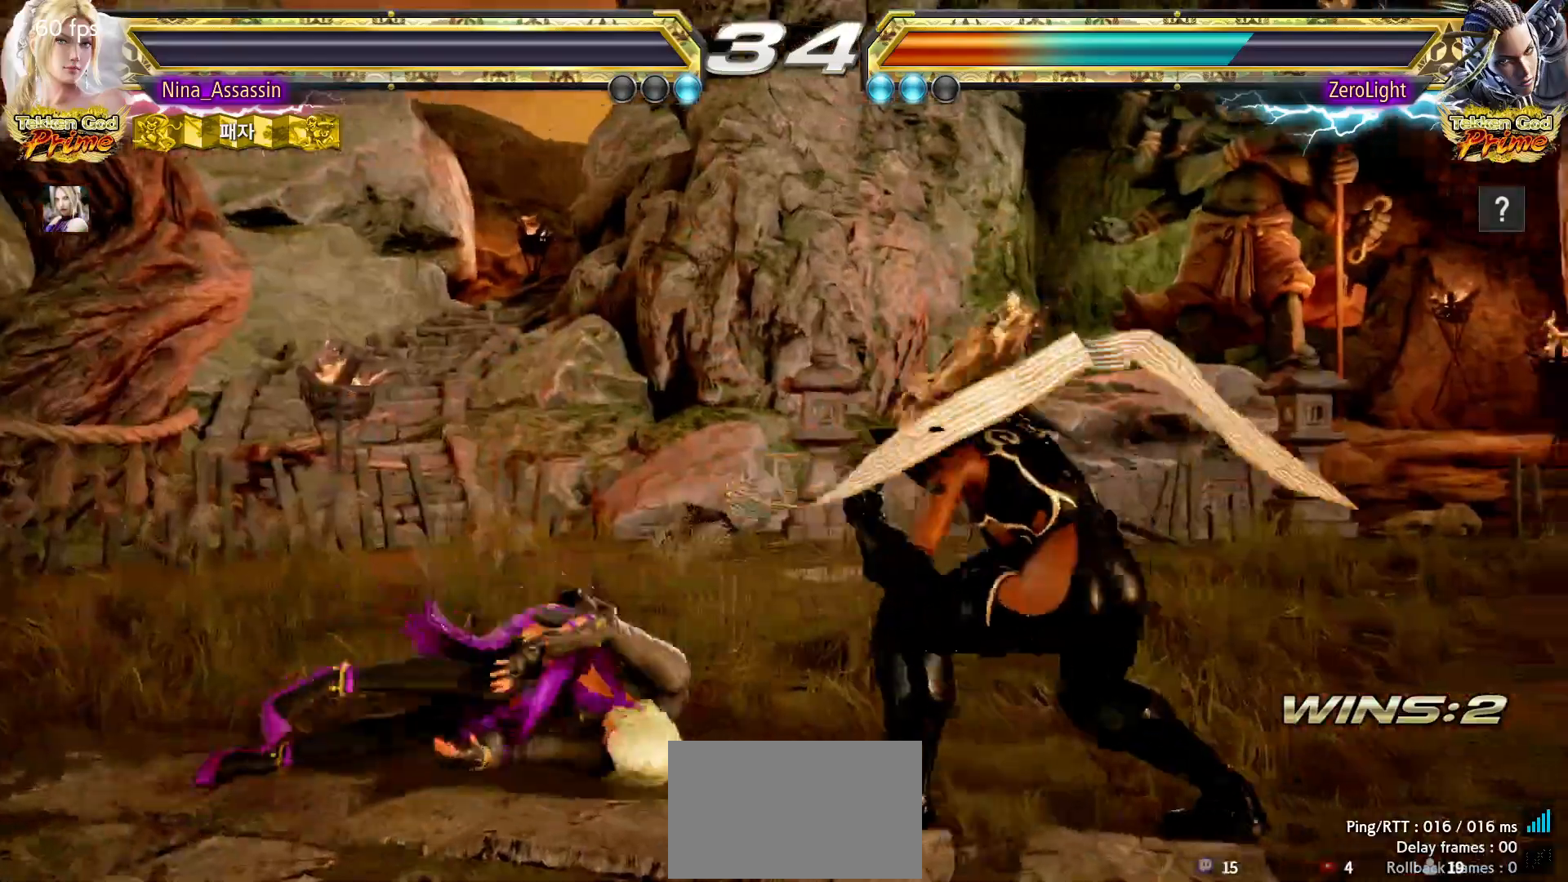
{"dt_ms": 500, "buttons": ["START"], "left_stick": "center"}
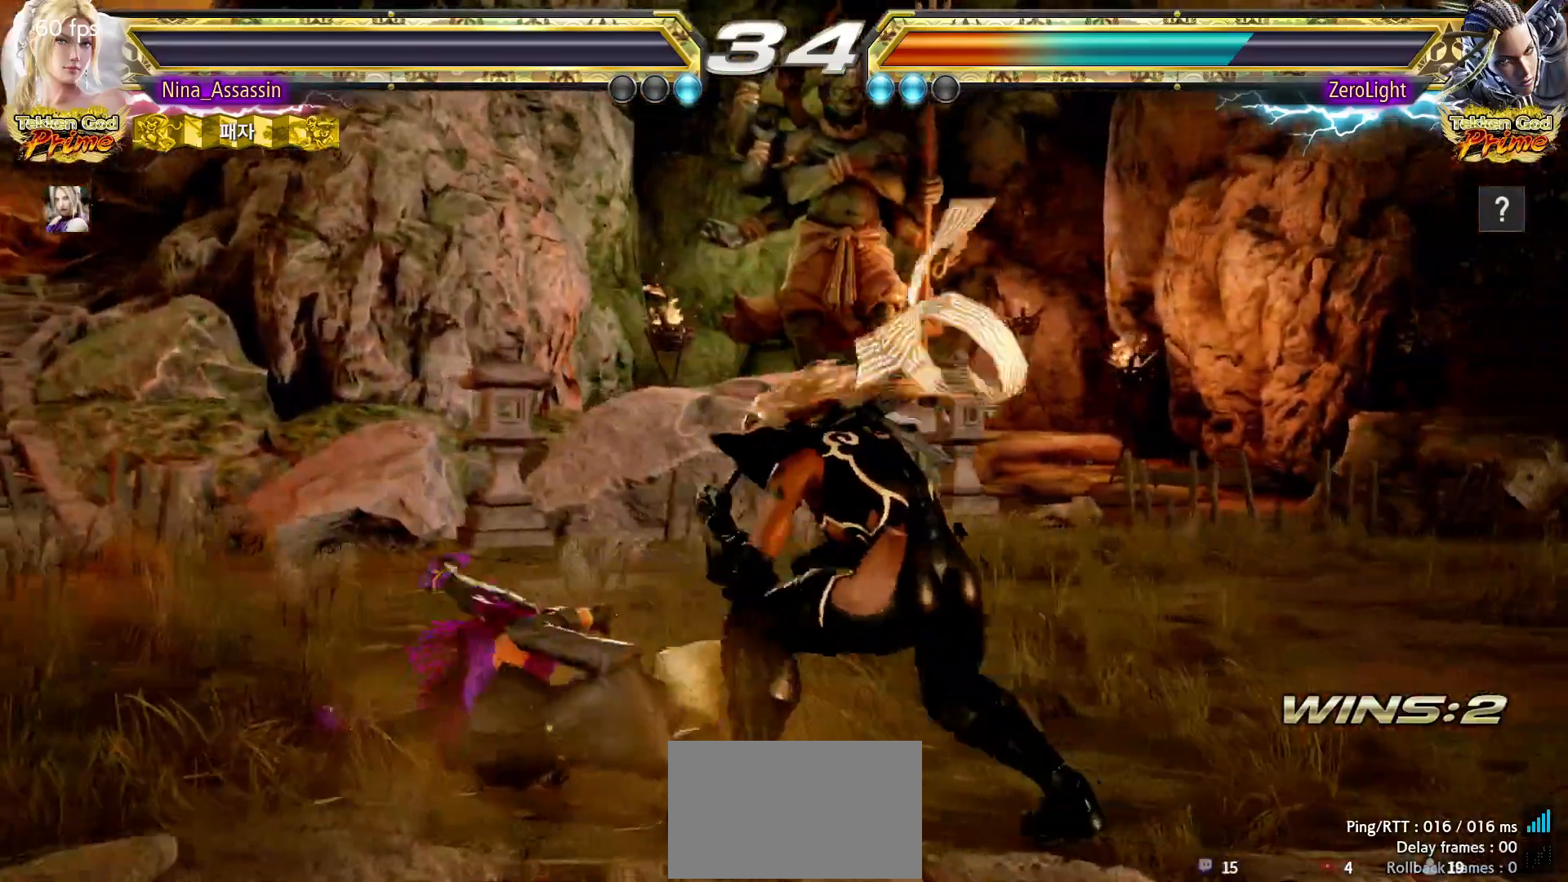
{"dt_ms": 500, "buttons": [], "left_stick": "center", "events": [[33, "START", "up"], [67, "START", "down"], [117, "START", "up"], [167, "START", "down"], [217, "START", "up"], [250, "START", "down"], [317, "START", "up"], [350, "START", "down"], [400, "START", "up"], [433, "START", "down"], [483, "START", "up"]]}
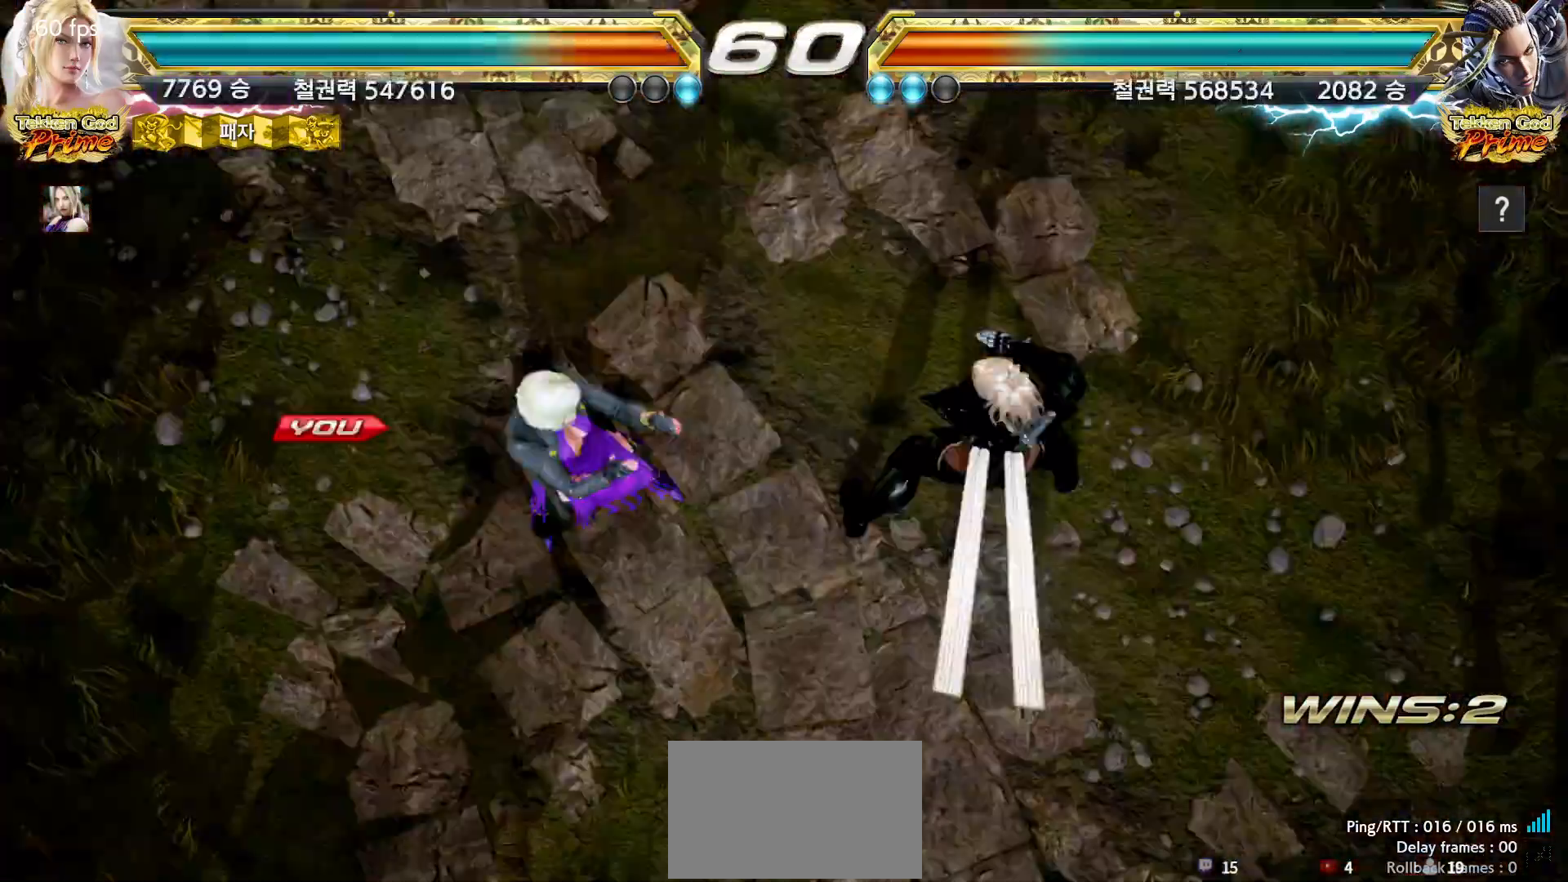
{"dt_ms": 500, "buttons": ["START"], "left_stick": "center", "events": [[33, "START", "down"], [83, "START", "up"], [117, "START", "down"], [183, "START", "up"], [217, "START", "down"], [267, "START", "up"], [300, "START", "down"], [350, "START", "up"], [400, "START", "down"], [450, "START", "up"], [483, "START", "down"]]}
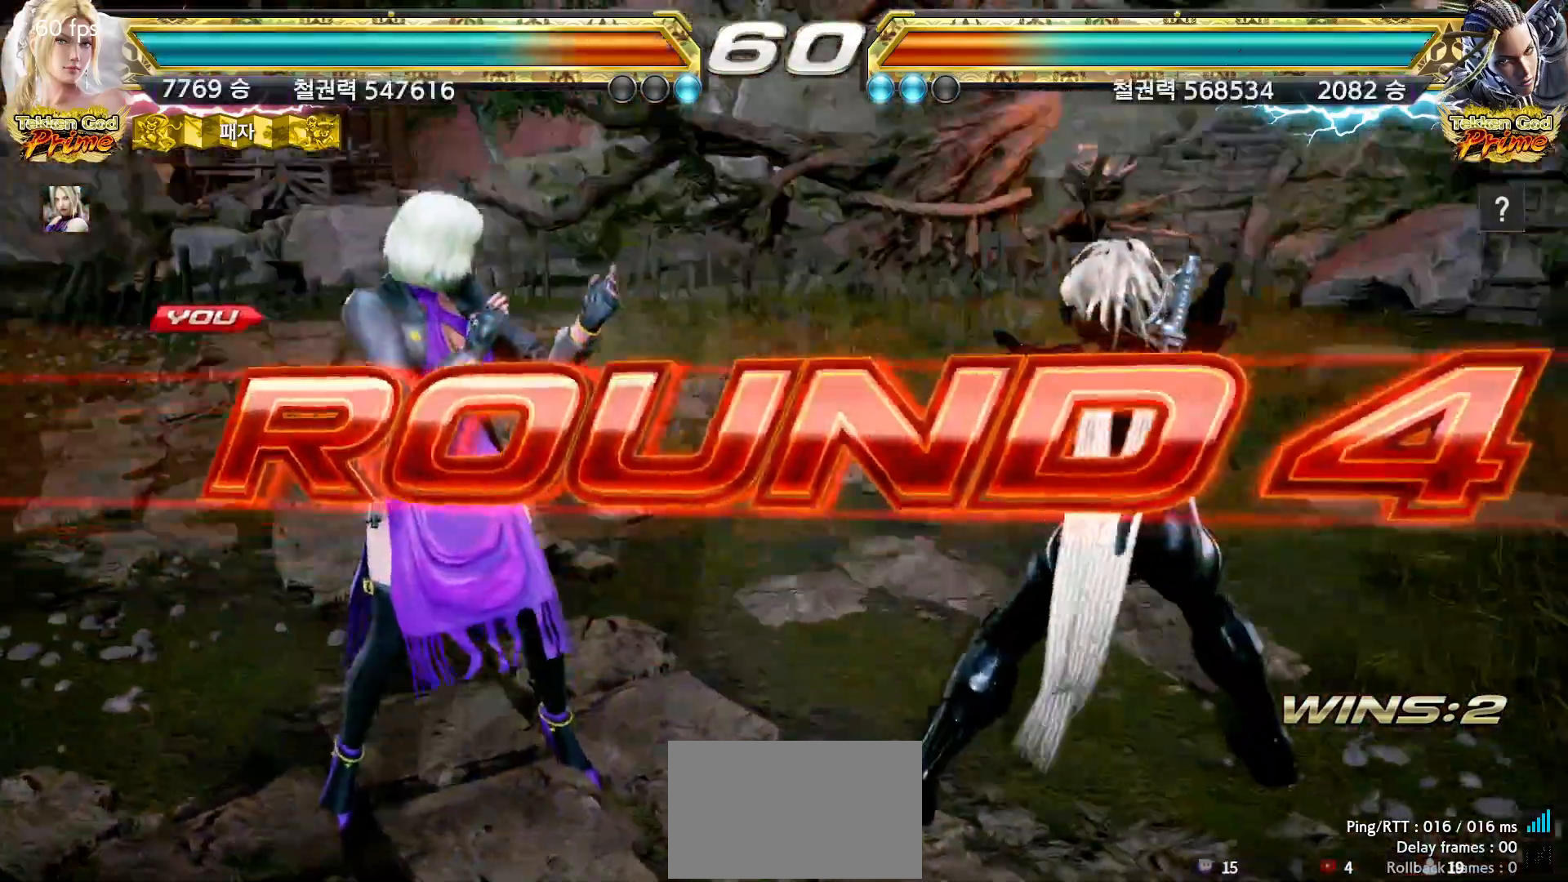
{"dt_ms": 500, "buttons": [], "left_stick": "center", "events": [[17, "START", "up"], [67, "START", "down"], [117, "START", "up"], [133, "START", "down"], [183, "START", "up"]]}
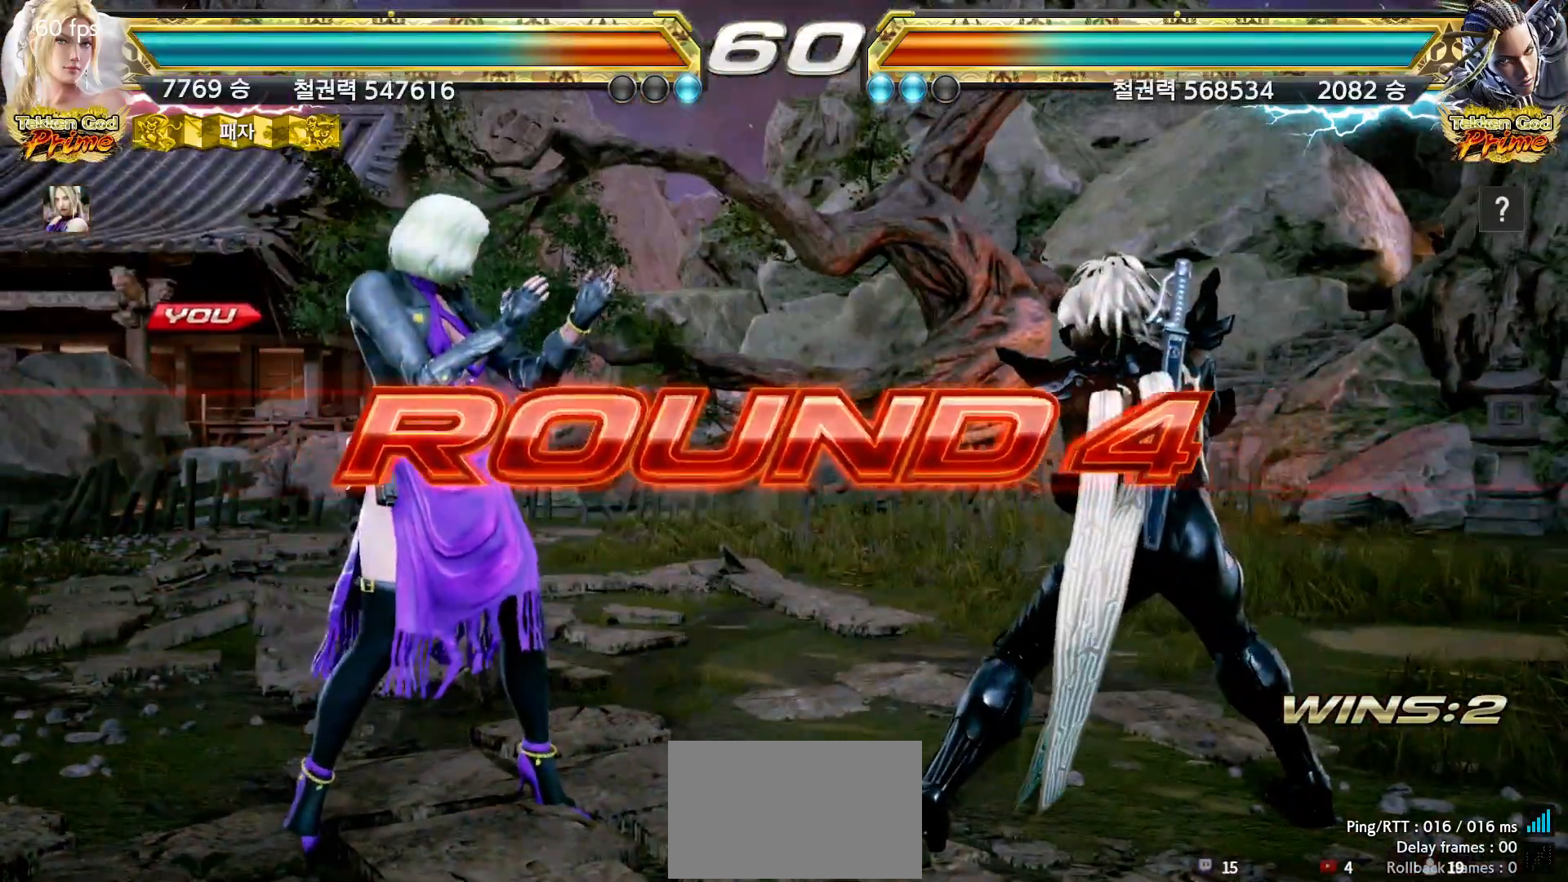
{"dt_ms": 500, "buttons": [], "left_stick": "right", "events": [[450, "left_stick", "right"]]}
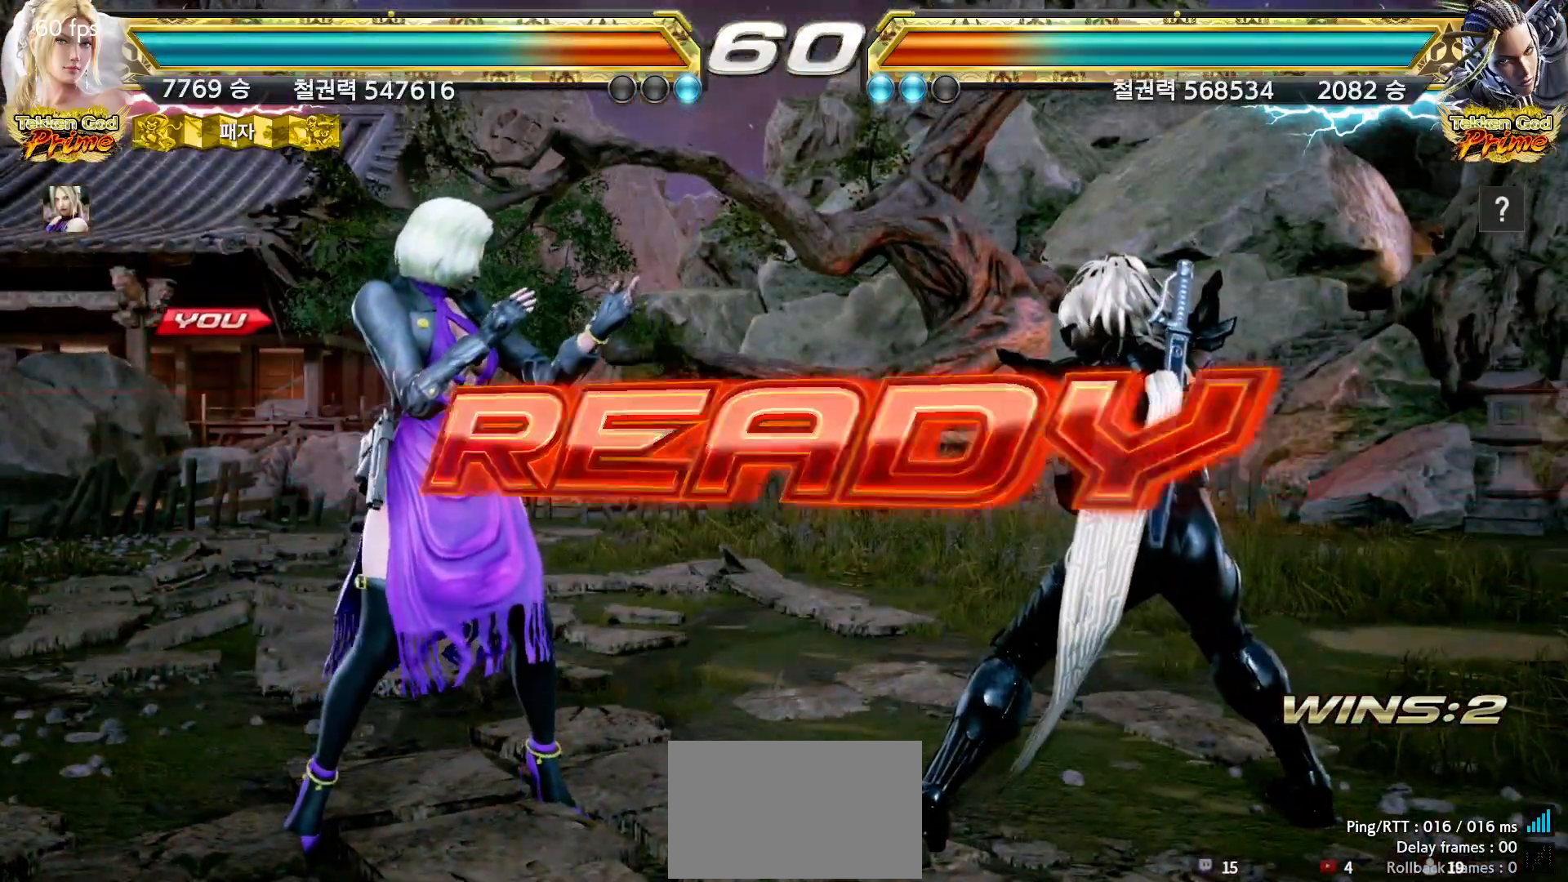
{"dt_ms": 1000, "buttons": [], "left_stick": "center"}
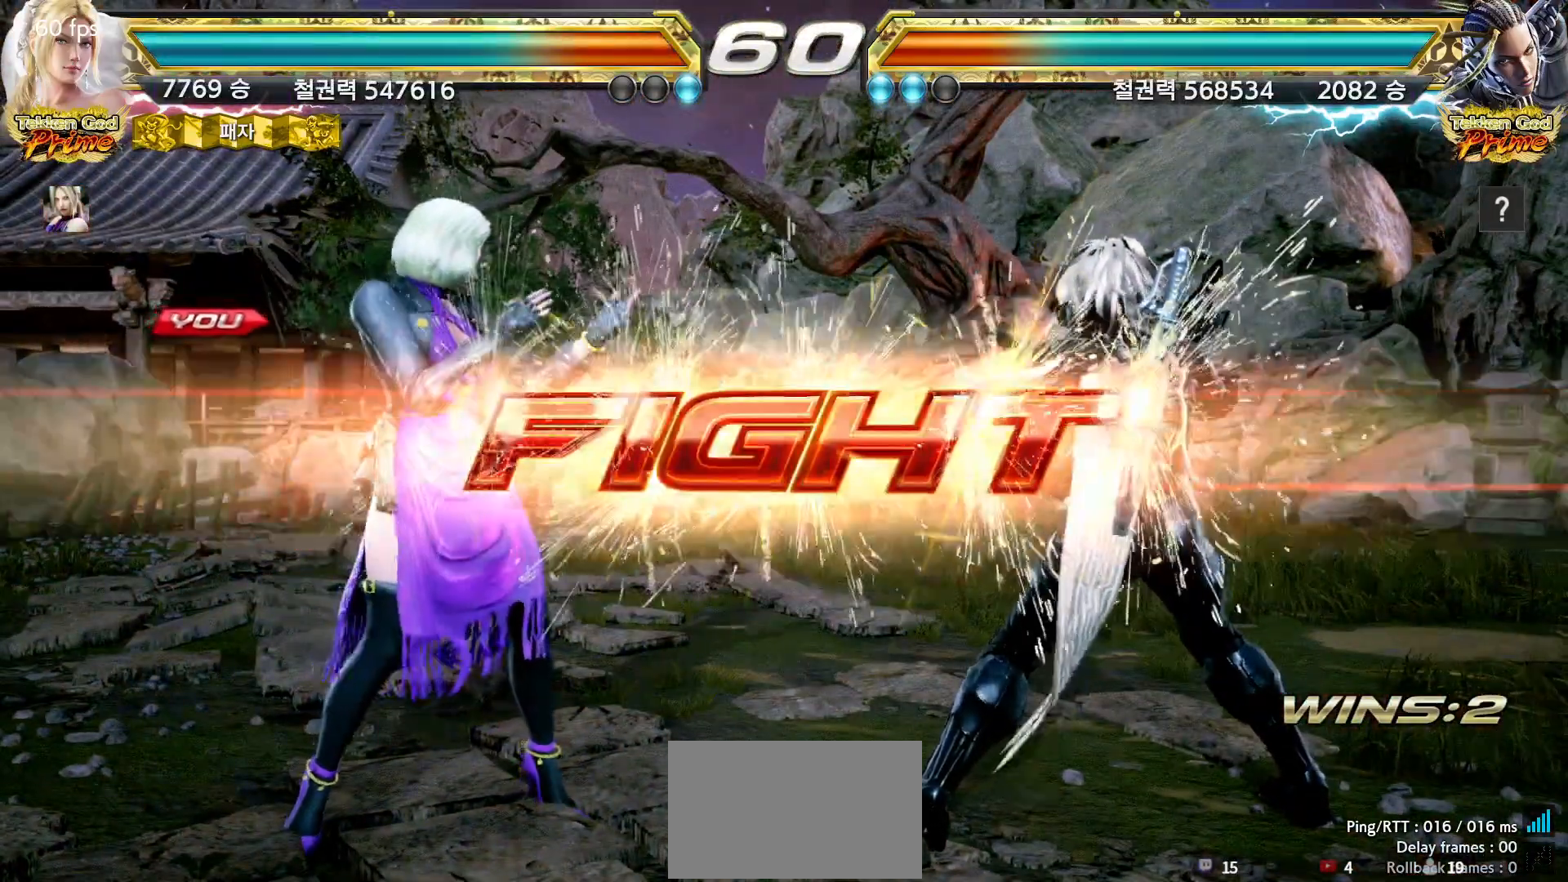
{"dt_ms": 500, "buttons": [], "left_stick": "center"}
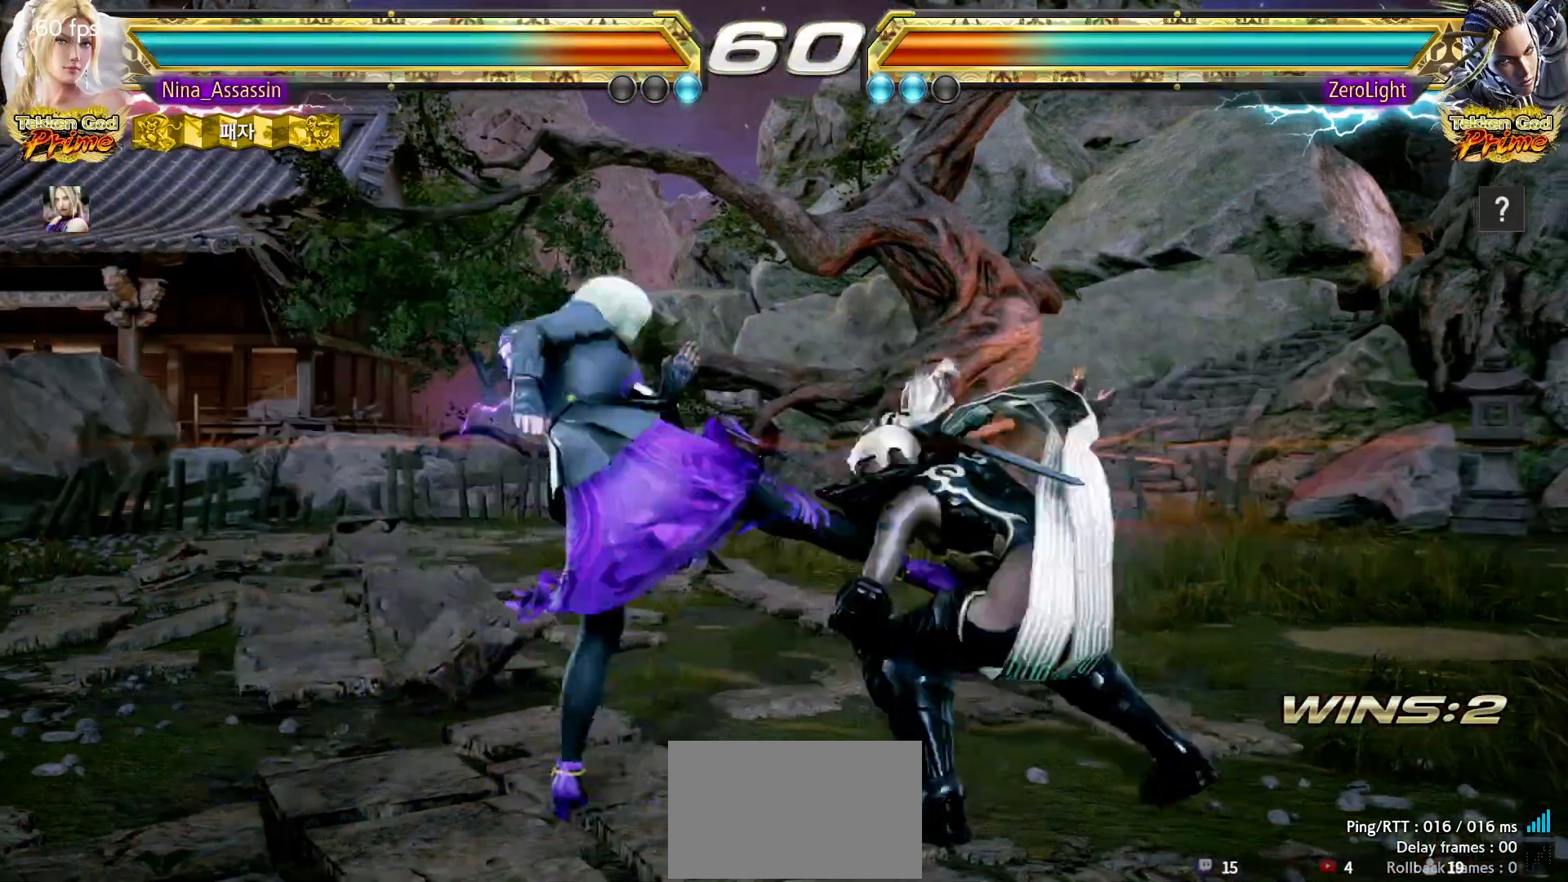
{"dt_ms": 500, "buttons": ["SQUARE"], "left_stick": "center", "events": [[417, "TRIANGLE", "down"], [467, "TRIANGLE", "up"], [483, "SQUARE", "down"]]}